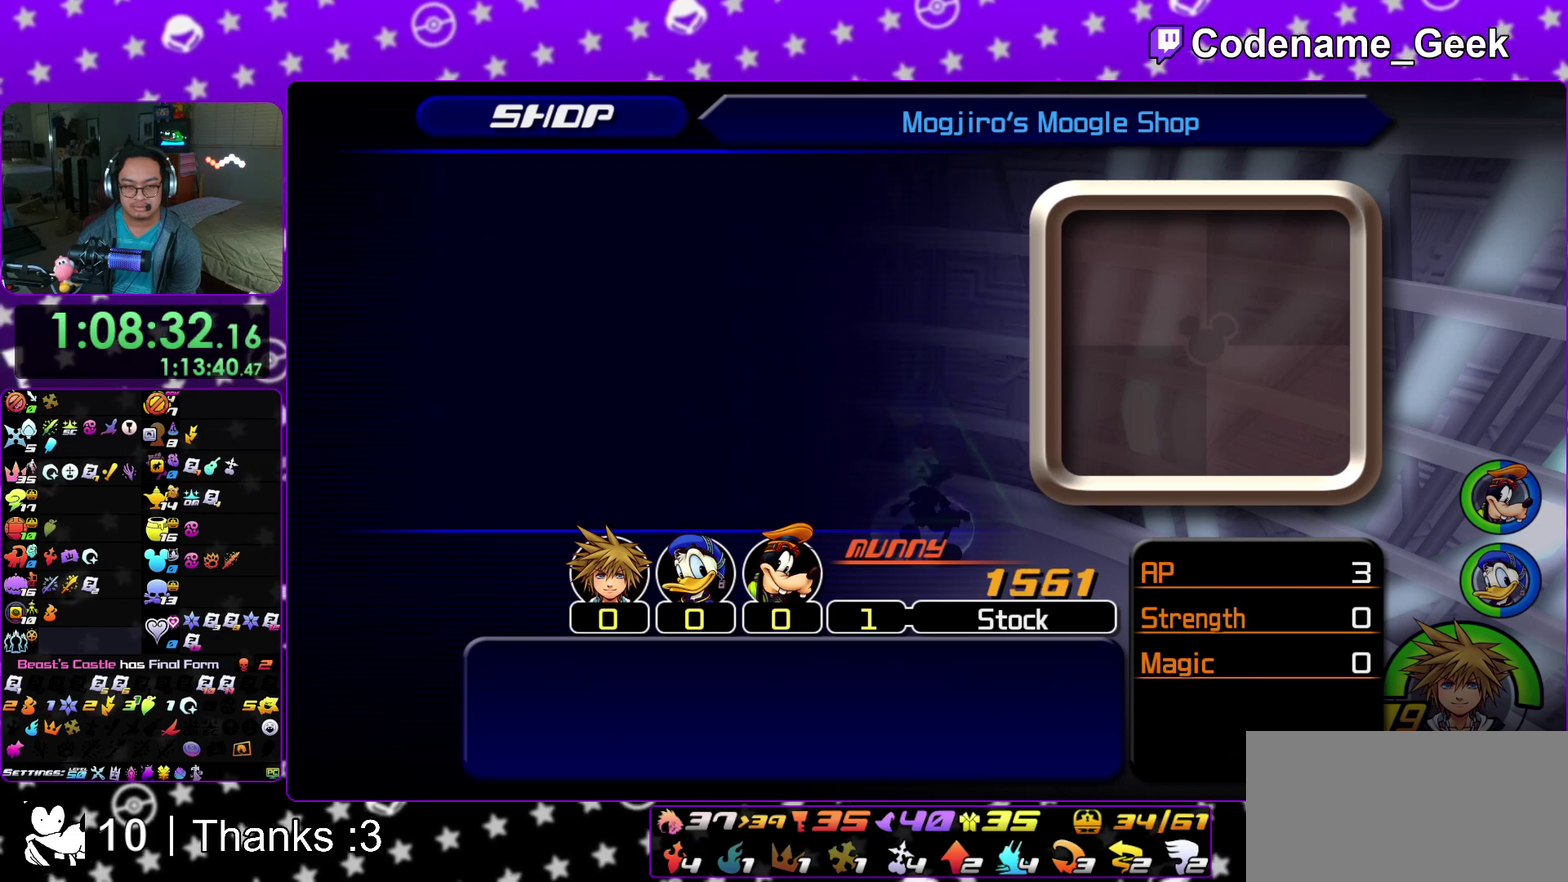
Gameplay with a controller (Nintendo layout); each line is a JSON object with the inputs held at the frame after it (dt_ms = milliseconds from this image to that frame). "events" lists button and stick changes between this image and that frame as [ms after this image, input, new state], when the widget could be followed in between. This overlay highlights the sticks when they move; stick clicks (L3 R3) are not distinguishable. Not read: HOME L3 R3 SELECT START.
{"dt_ms": 500, "buttons": ["DPAD_UP"], "left_stick": "center", "right_stick": "center", "events": [[100, "DPAD_UP", "down"], [167, "DPAD_UP", "up"], [283, "DPAD_UP", "down"], [350, "DPAD_UP", "up"], [433, "DPAD_UP", "down"]]}
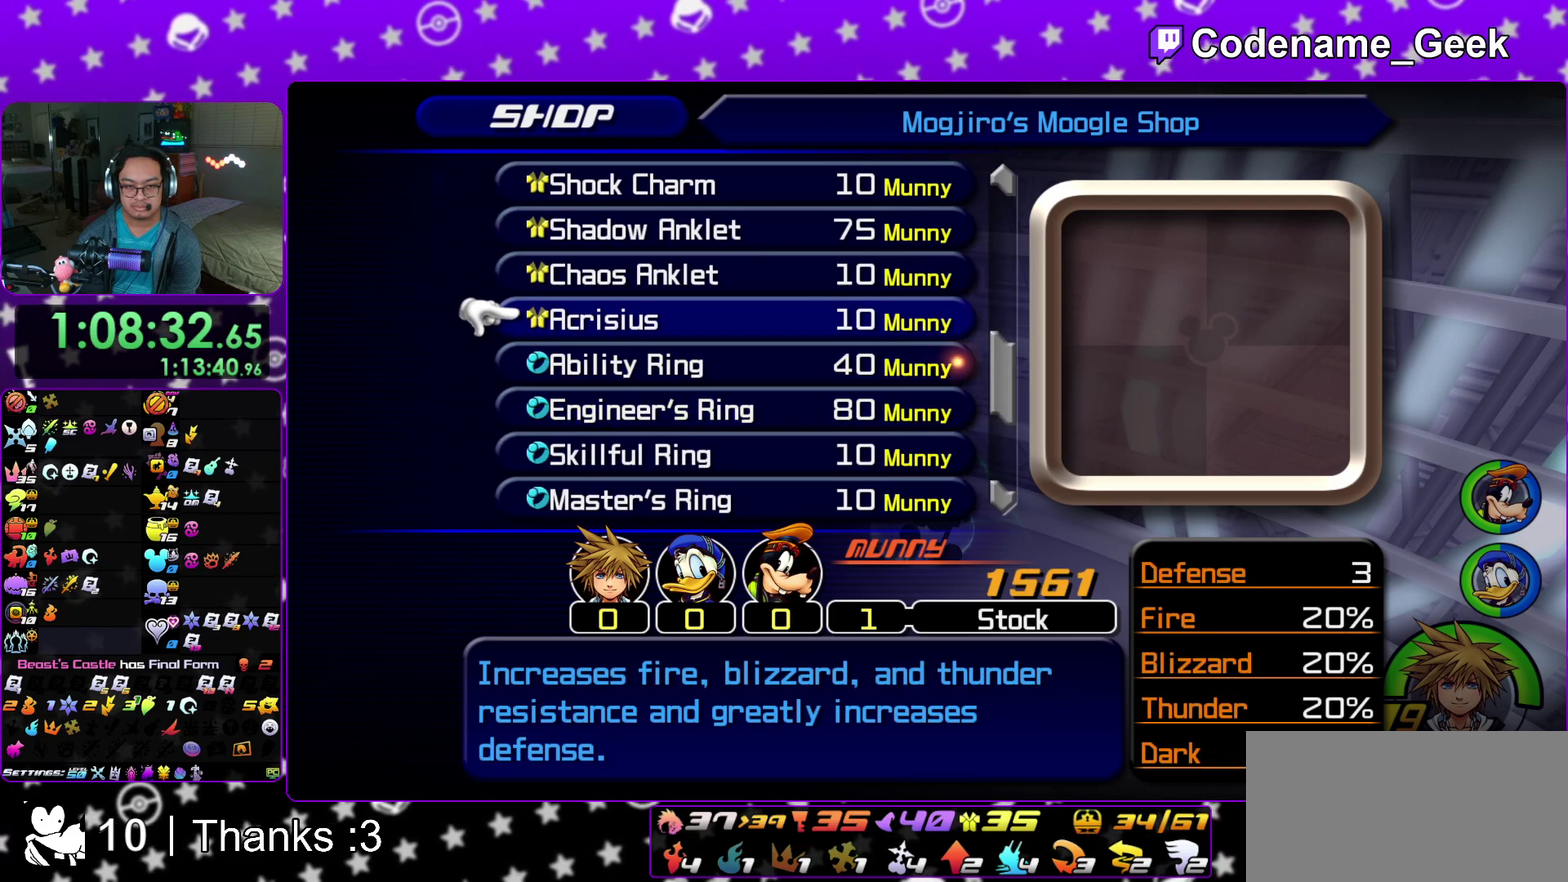
{"dt_ms": 500, "buttons": ["DPAD_DOWN"], "left_stick": "center", "right_stick": "center", "events": [[17, "DPAD_UP", "up"], [83, "DPAD_UP", "down"], [167, "DPAD_UP", "up"], [333, "DPAD_DOWN", "down"], [400, "DPAD_DOWN", "up"], [483, "DPAD_DOWN", "down"]]}
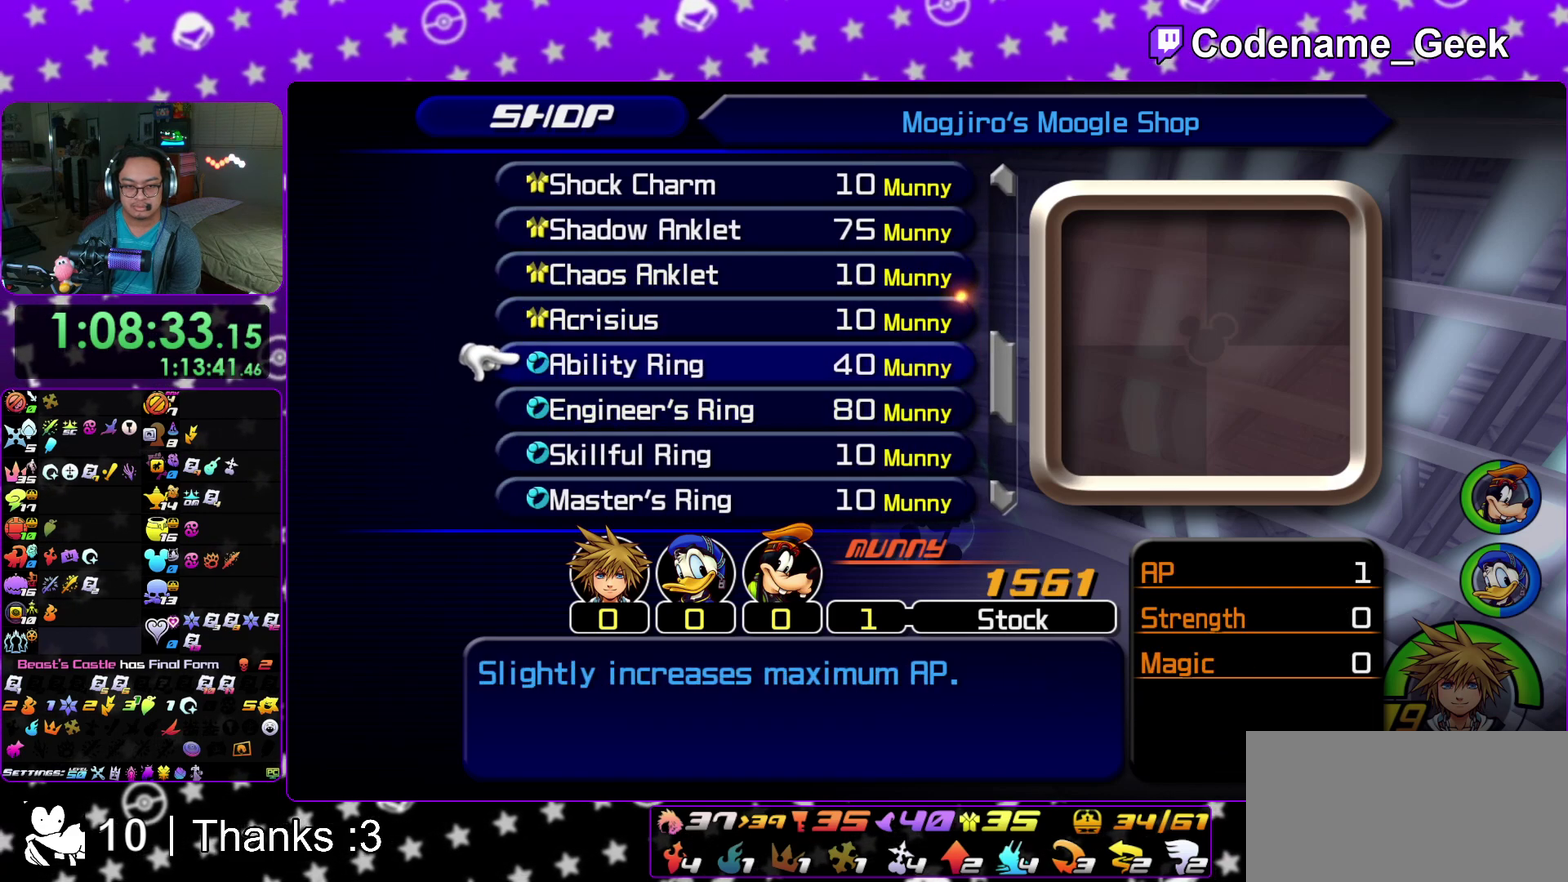
{"dt_ms": 500, "buttons": [], "left_stick": "center", "right_stick": "center", "events": [[17, "DPAD_RIGHT", "down"], [67, "DPAD_DOWN", "up"], [67, "DPAD_RIGHT", "up"], [133, "DPAD_DOWN", "down"], [167, "DPAD_RIGHT", "down"], [183, "A", "down"], [250, "DPAD_DOWN", "up"], [250, "DPAD_RIGHT", "up"], [350, "A", "up"]]}
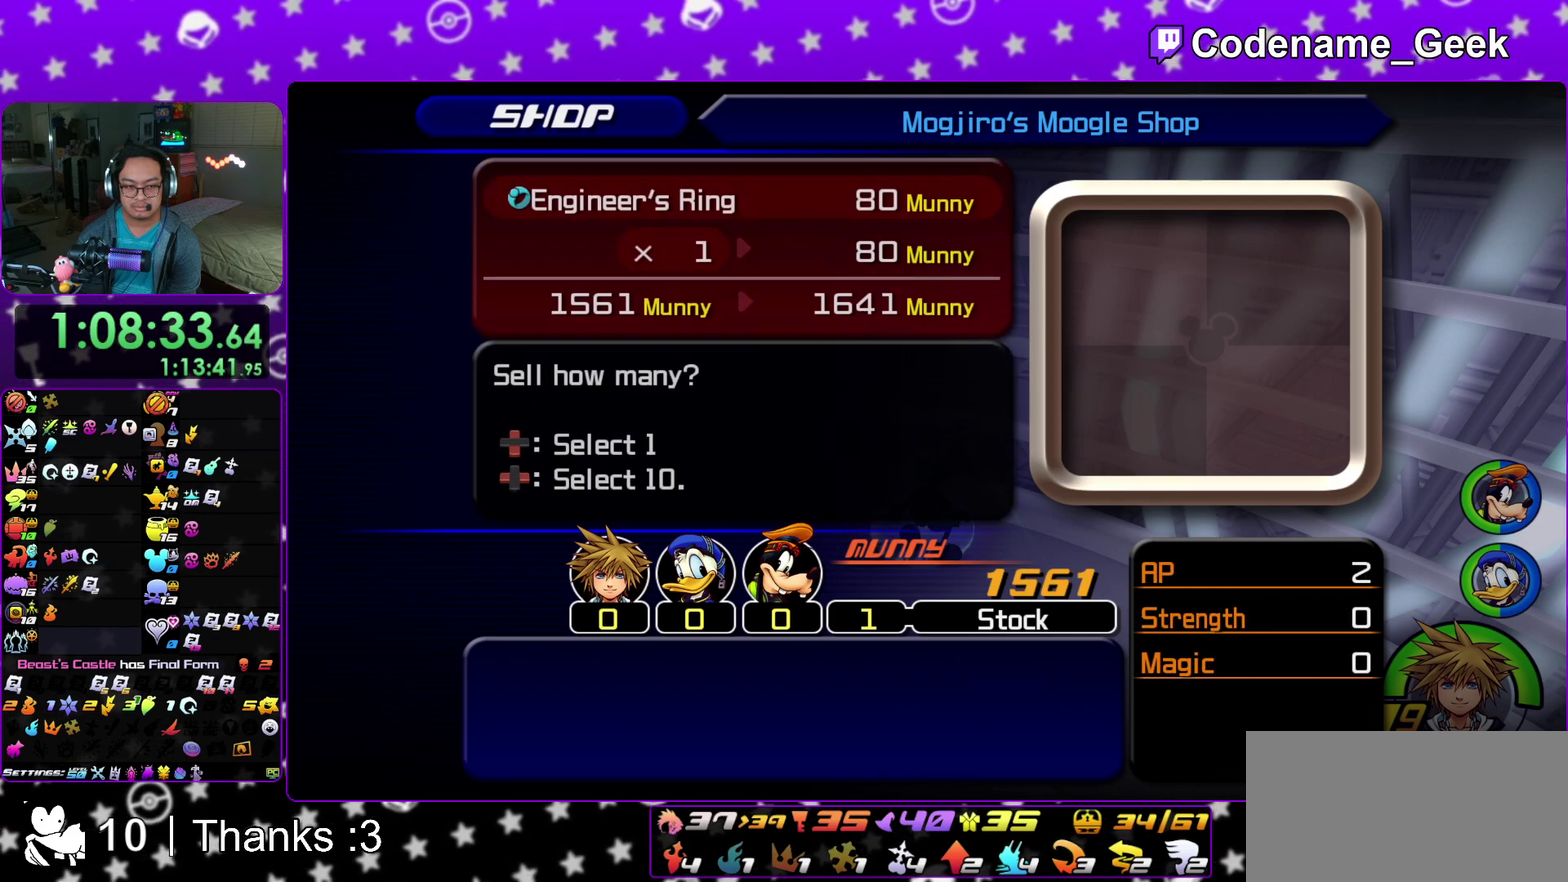
{"dt_ms": 700, "buttons": [], "left_stick": "center", "right_stick": "center", "events": [[83, "A", "down"], [217, "A", "up"], [417, "DPAD_LEFT", "down"], [467, "A", "down"], [550, "DPAD_LEFT", "up"], [617, "A", "up"]]}
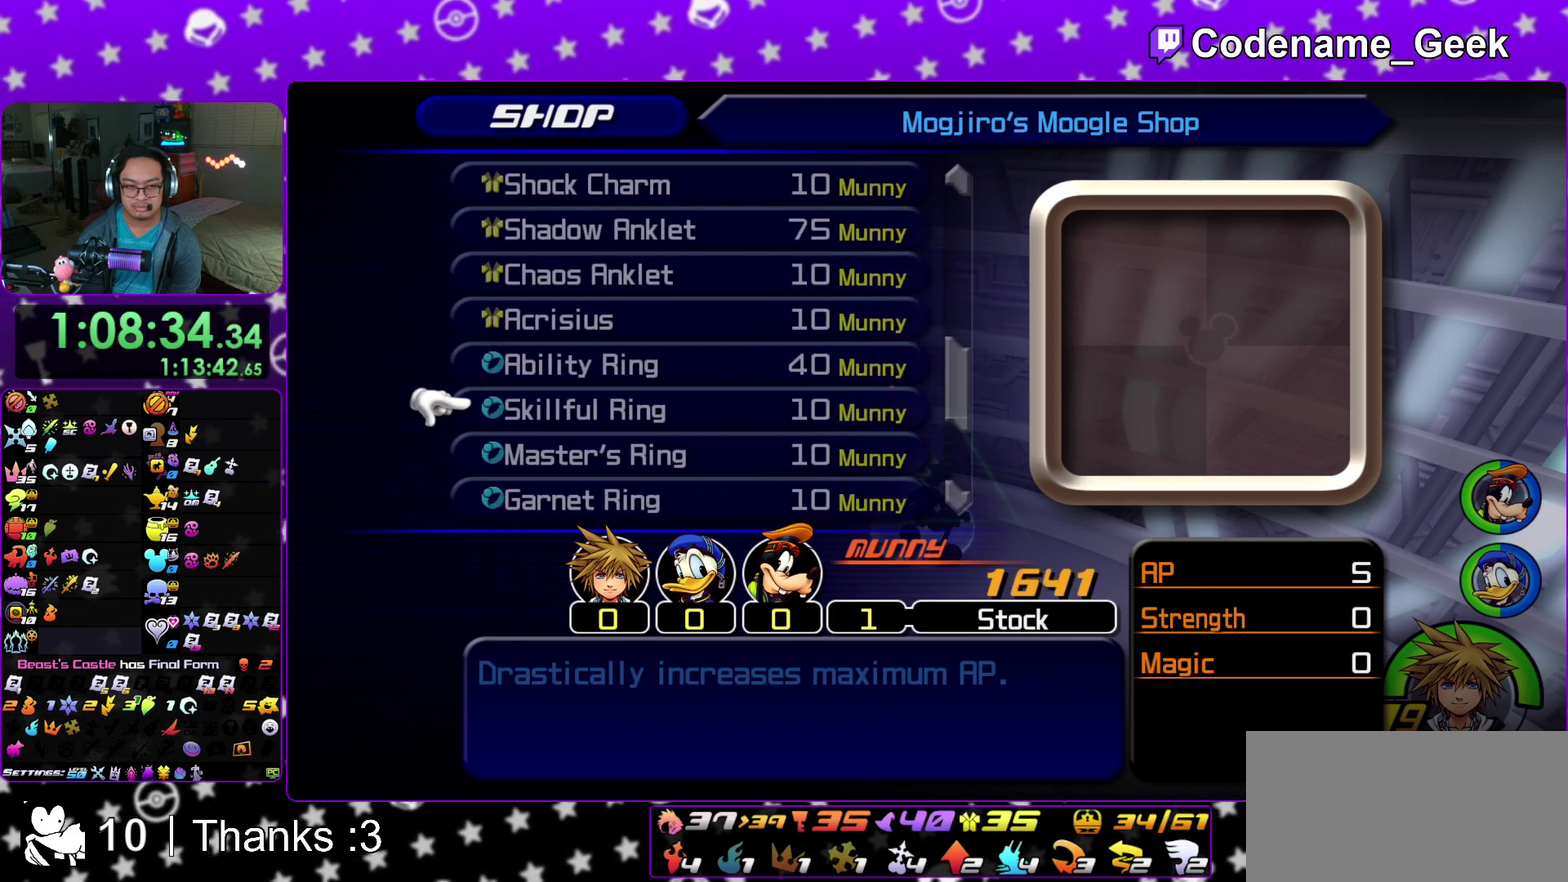
{"dt_ms": 300, "buttons": ["DPAD_UP"], "left_stick": "center", "right_stick": "center", "events": [[100, "DPAD_UP", "down"], [183, "DPAD_UP", "up"], [267, "DPAD_UP", "down"]]}
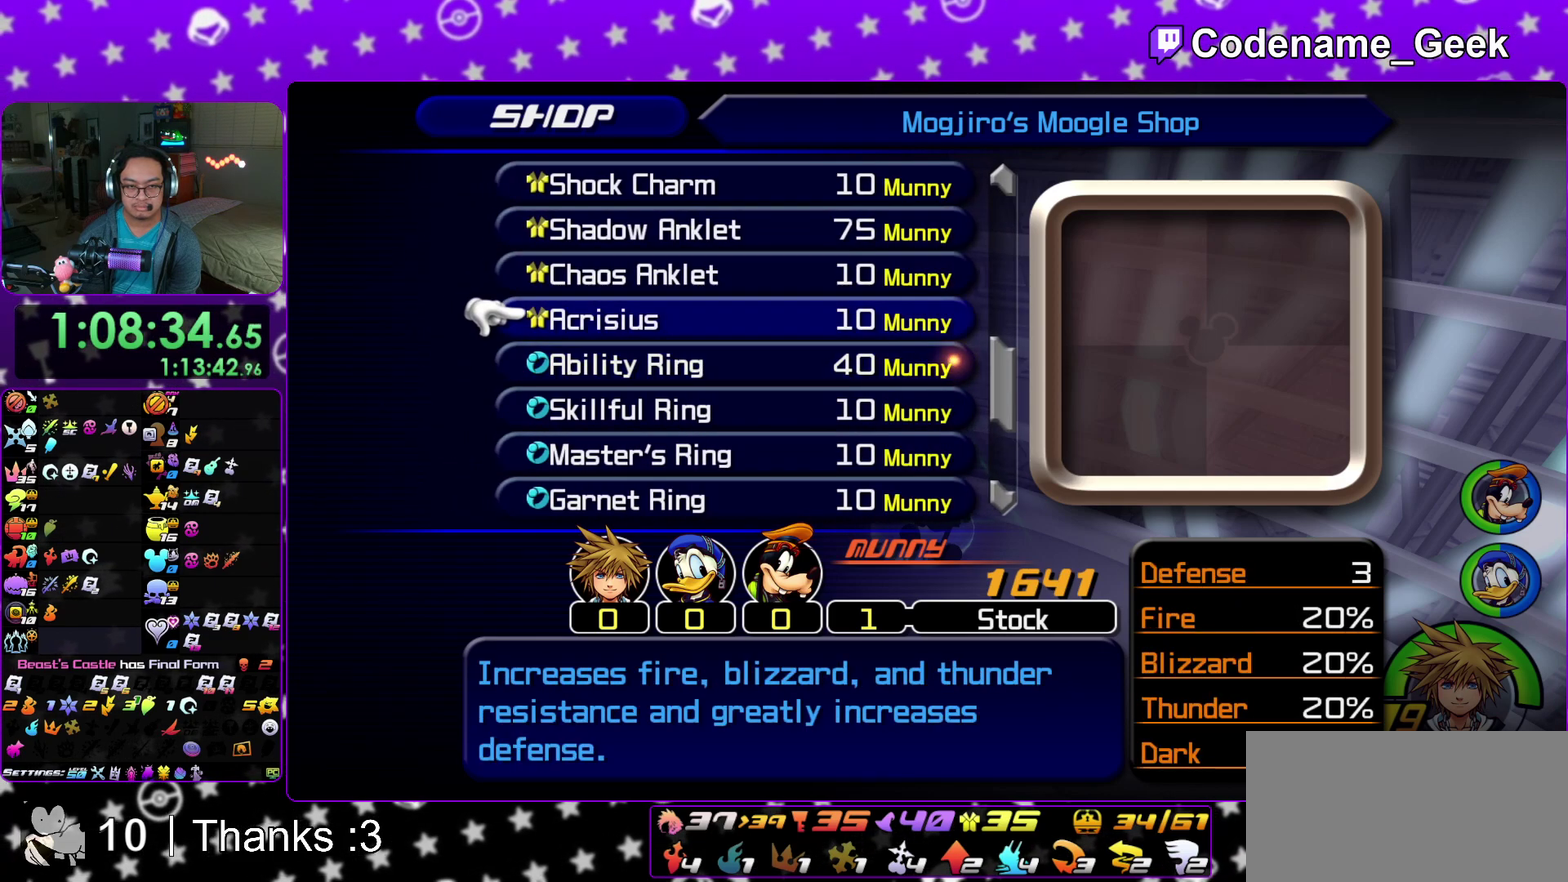
{"dt_ms": 700, "buttons": ["A"], "left_stick": "center", "right_stick": "center", "events": [[50, "DPAD_UP", "up"], [117, "DPAD_UP", "down"], [167, "DPAD_UP", "up"], [250, "DPAD_UP", "down"], [283, "A", "down"], [367, "DPAD_UP", "up"], [433, "A", "up"], [650, "A", "down"]]}
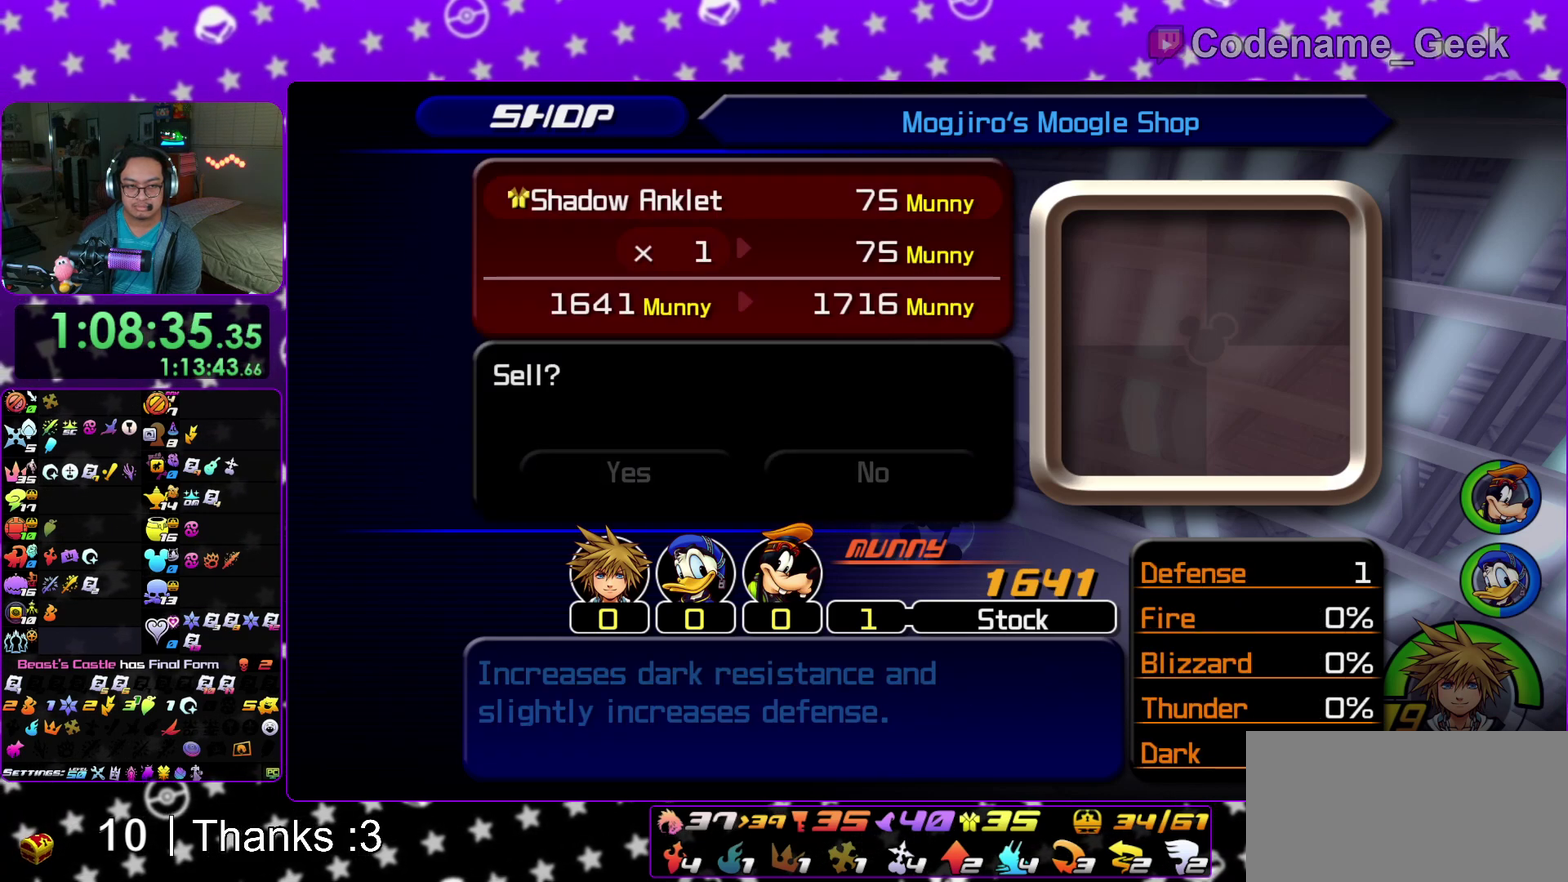
{"dt_ms": 300, "buttons": ["DPAD_LEFT"], "left_stick": "center", "right_stick": "center", "events": [[117, "A", "up"], [300, "DPAD_LEFT", "down"]]}
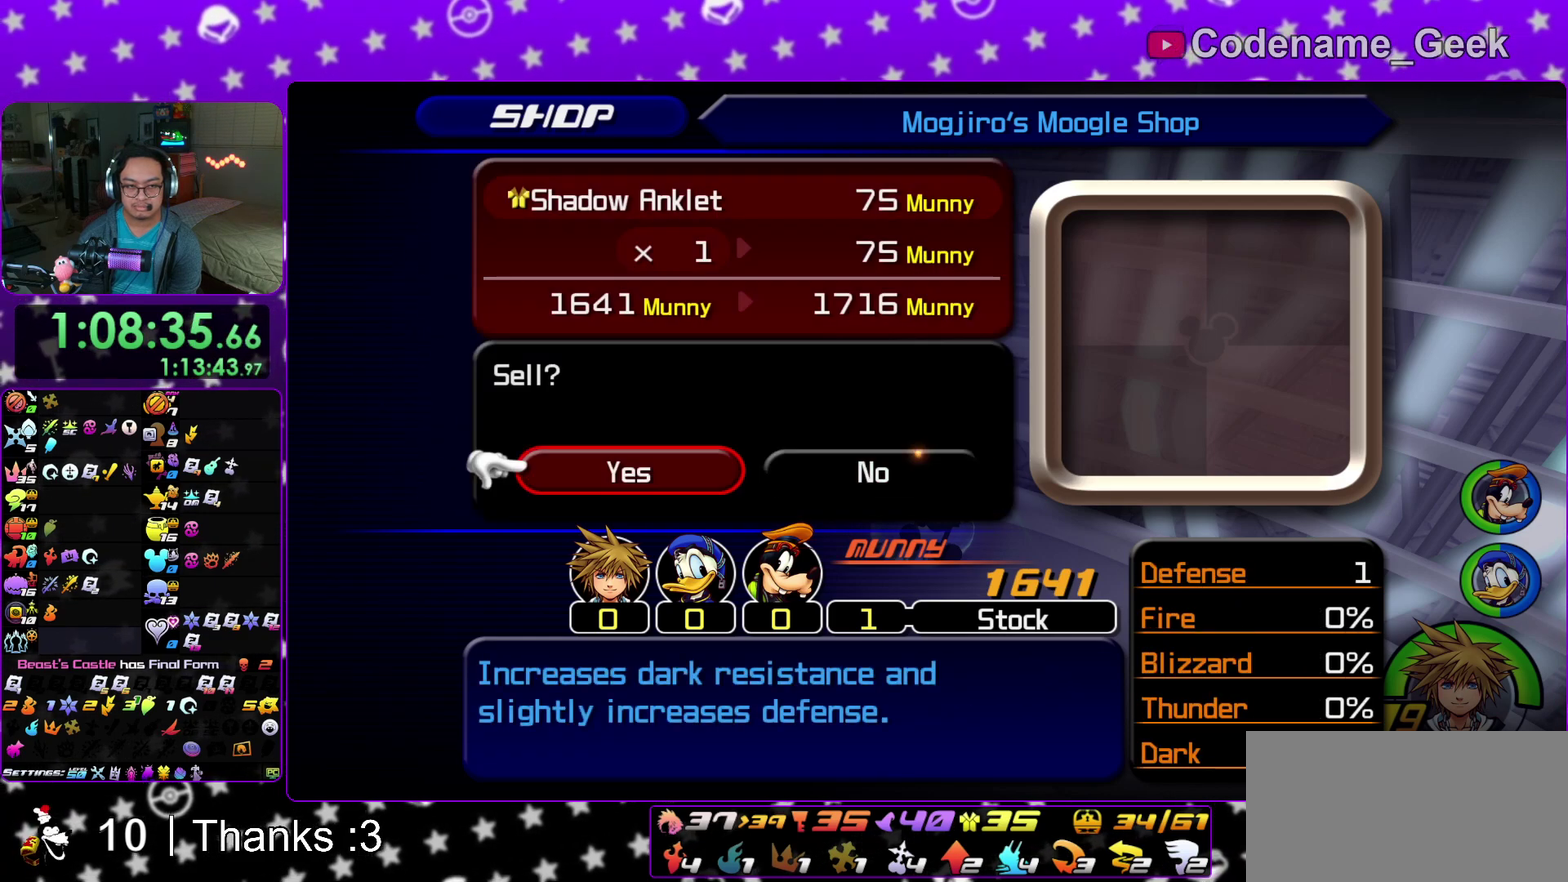
{"dt_ms": 700, "buttons": [], "left_stick": "center", "right_stick": "center", "events": [[33, "A", "down"], [133, "DPAD_LEFT", "up"], [183, "A", "up"], [350, "DPAD_UP", "down"], [467, "DPAD_UP", "up"], [533, "DPAD_UP", "down"], [617, "DPAD_UP", "up"]]}
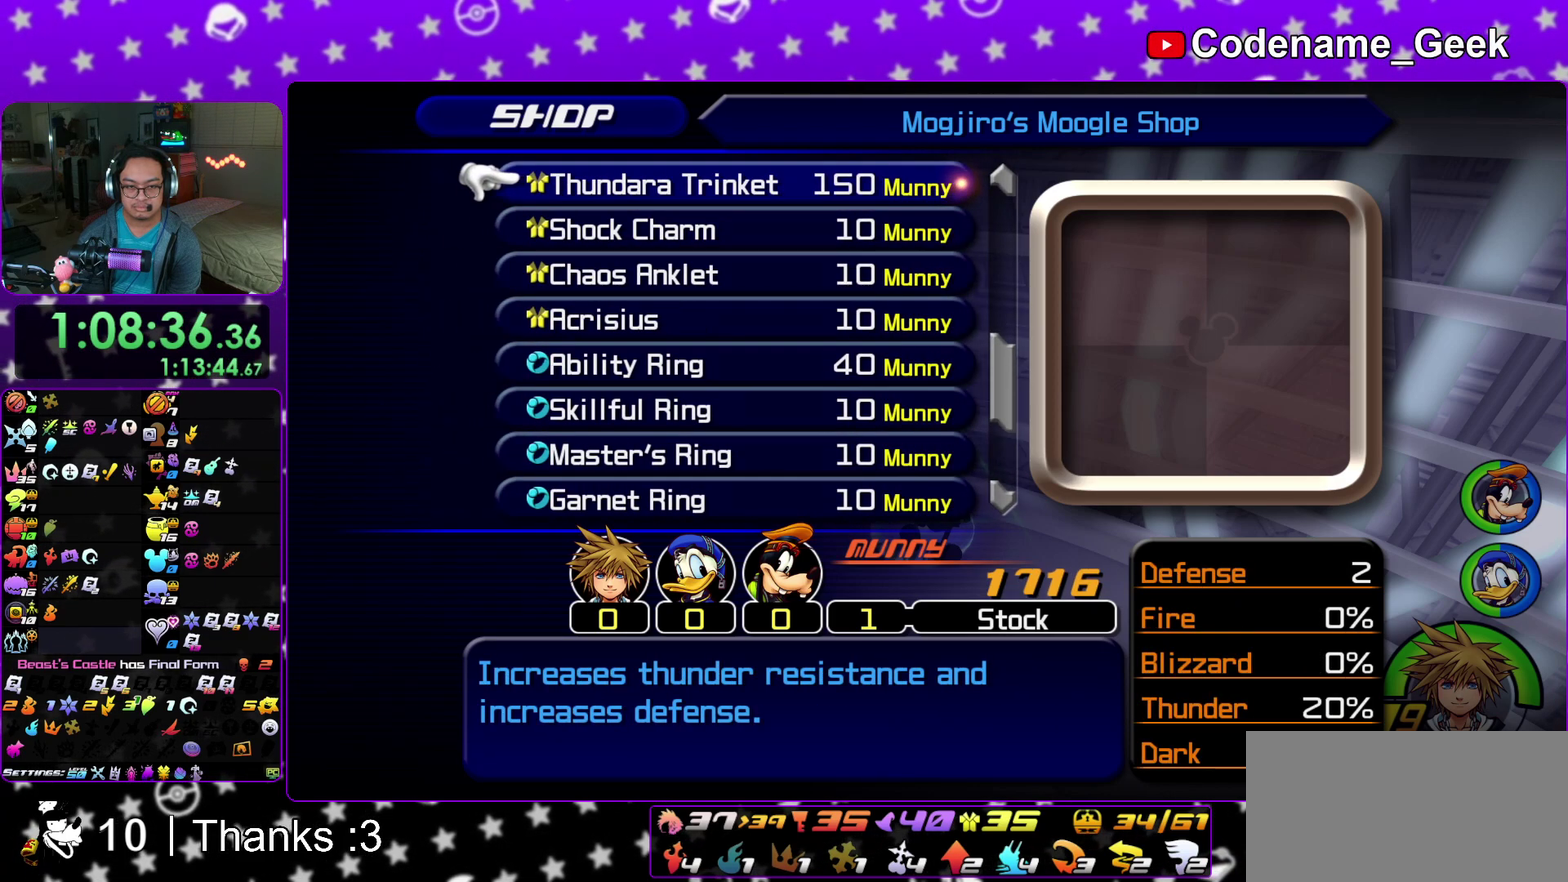
{"dt_ms": 300, "buttons": ["DPAD_DOWN"], "left_stick": "center", "right_stick": "center", "events": [[83, "DPAD_DOWN", "down"], [150, "DPAD_DOWN", "up"], [250, "DPAD_DOWN", "down"]]}
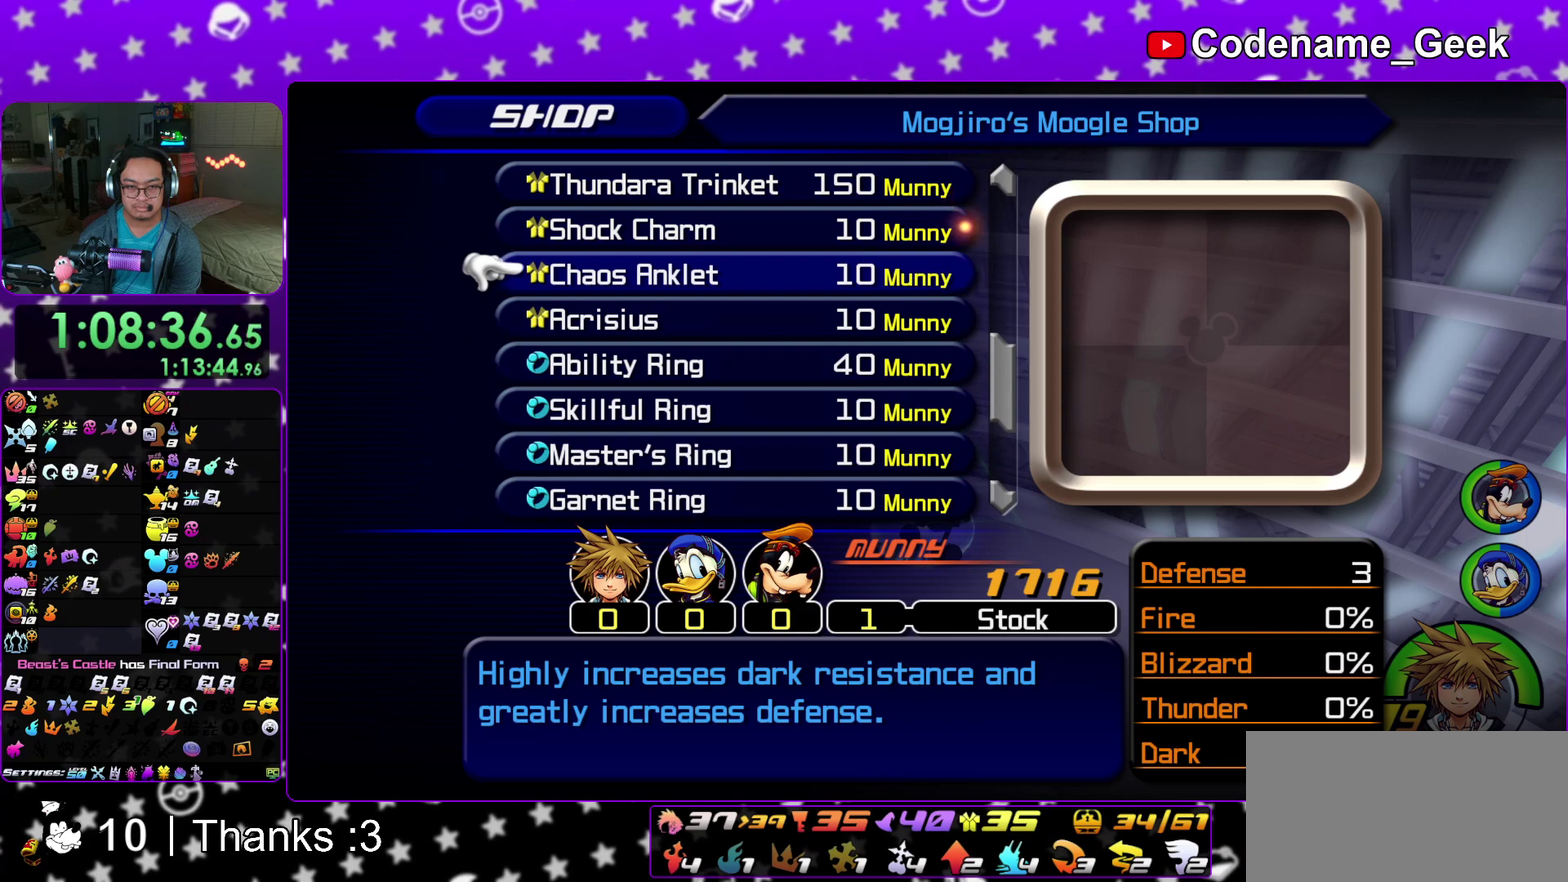
{"dt_ms": 500, "buttons": [], "left_stick": "center", "right_stick": "center", "events": [[17, "DPAD_DOWN", "up"], [133, "DPAD_UP", "down"], [217, "DPAD_UP", "up"], [267, "DPAD_UP", "down"], [350, "A", "down"], [383, "DPAD_UP", "up"], [500, "A", "up"]]}
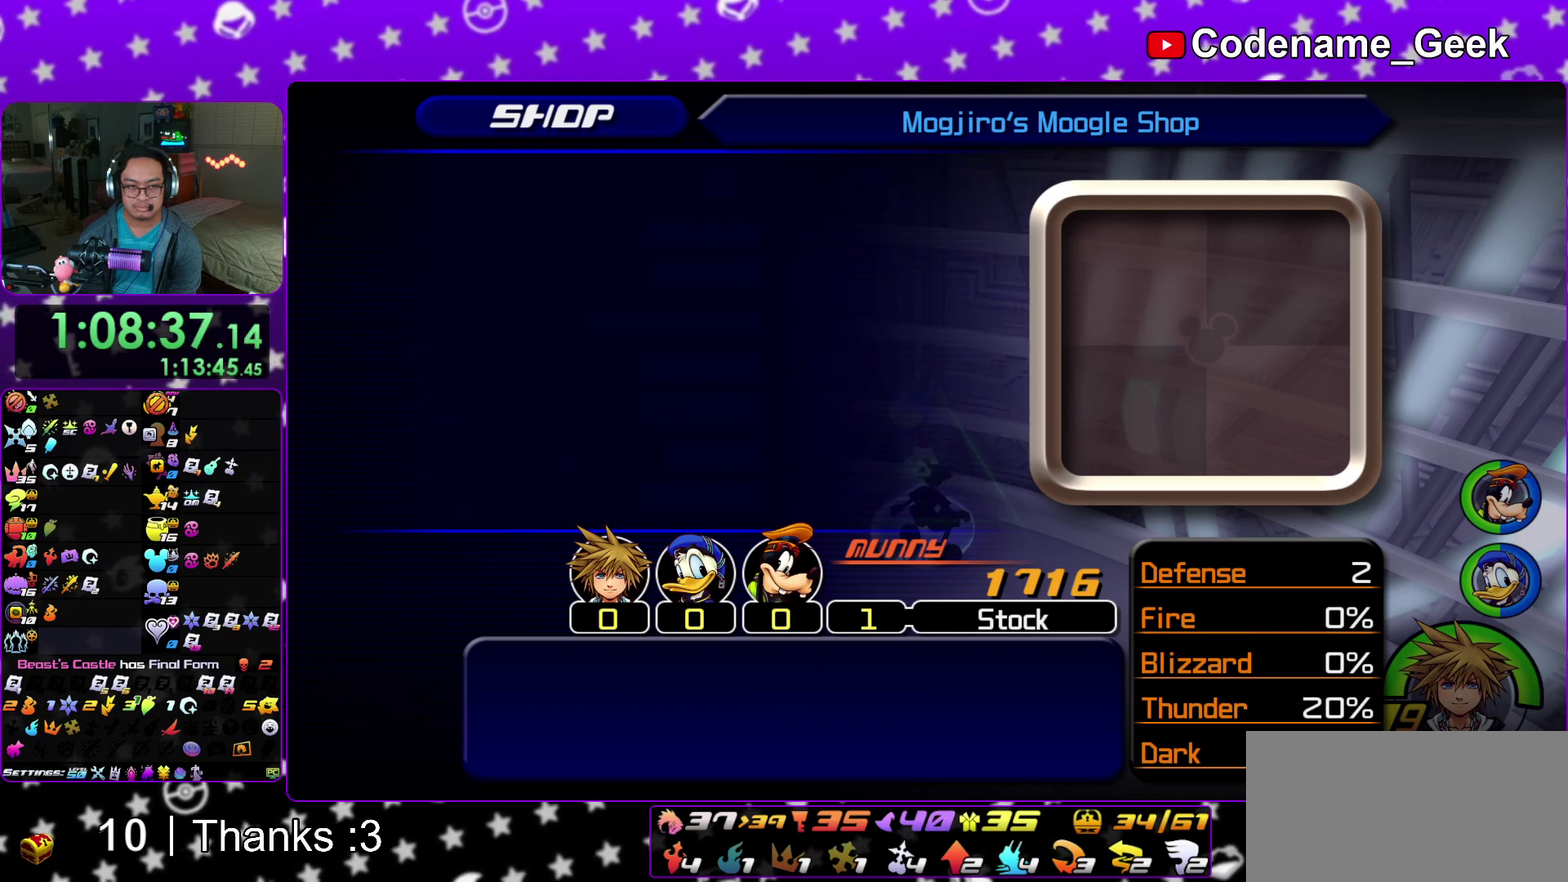
{"dt_ms": 300, "buttons": ["A"], "left_stick": "center", "right_stick": "center", "events": [[250, "A", "down"]]}
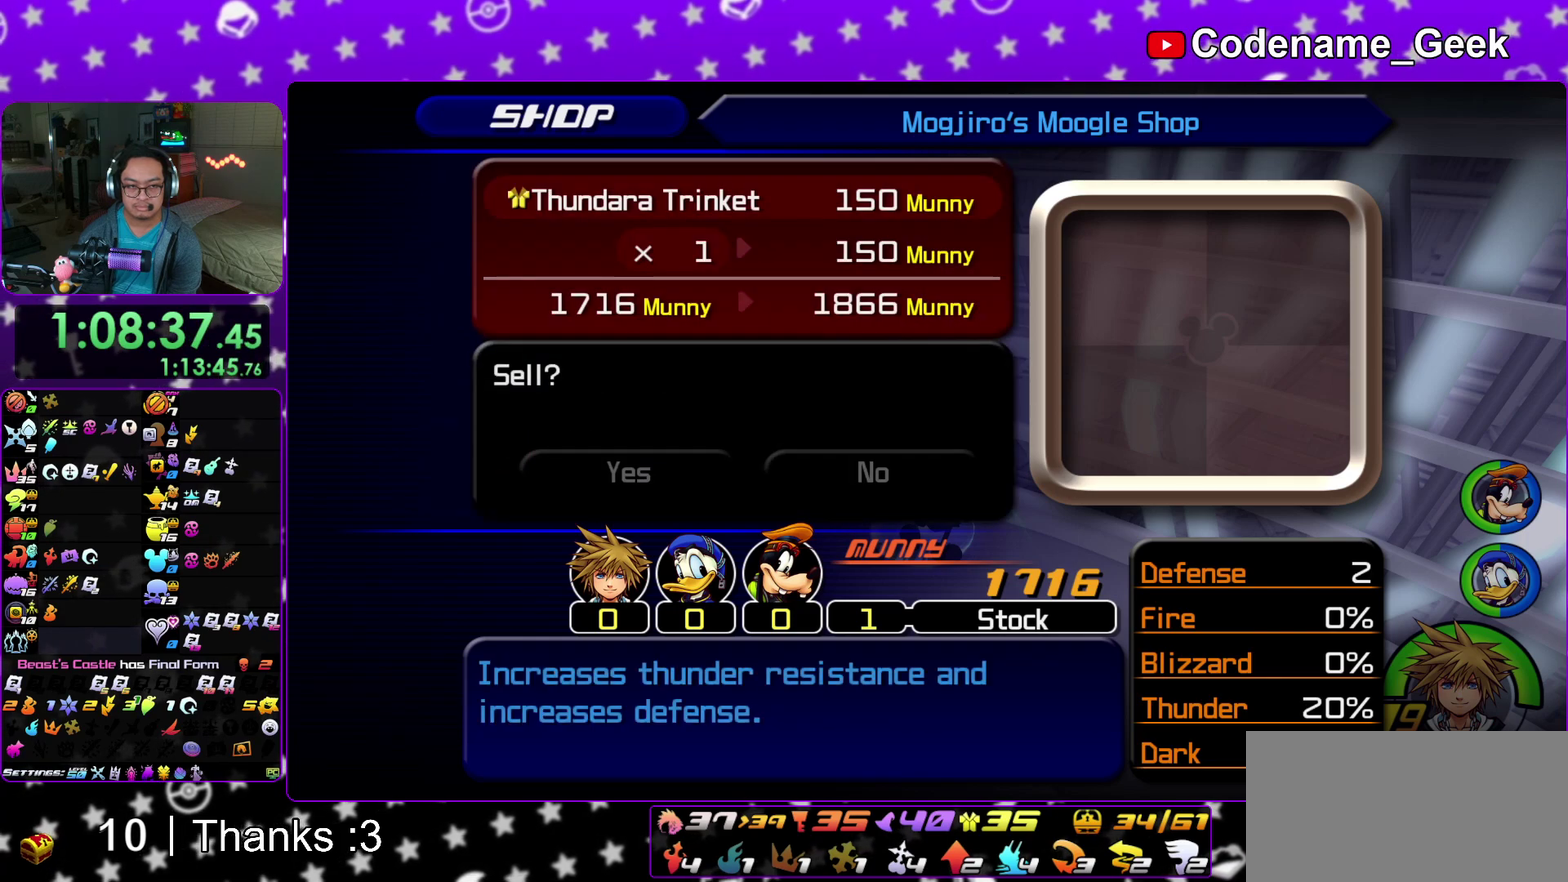
{"dt_ms": 700, "buttons": ["DPAD_UP"], "left_stick": "center", "right_stick": "center", "events": [[67, "A", "up"], [283, "DPAD_LEFT", "down"], [317, "A", "down"], [417, "DPAD_LEFT", "up"], [467, "A", "up"], [700, "DPAD_UP", "down"]]}
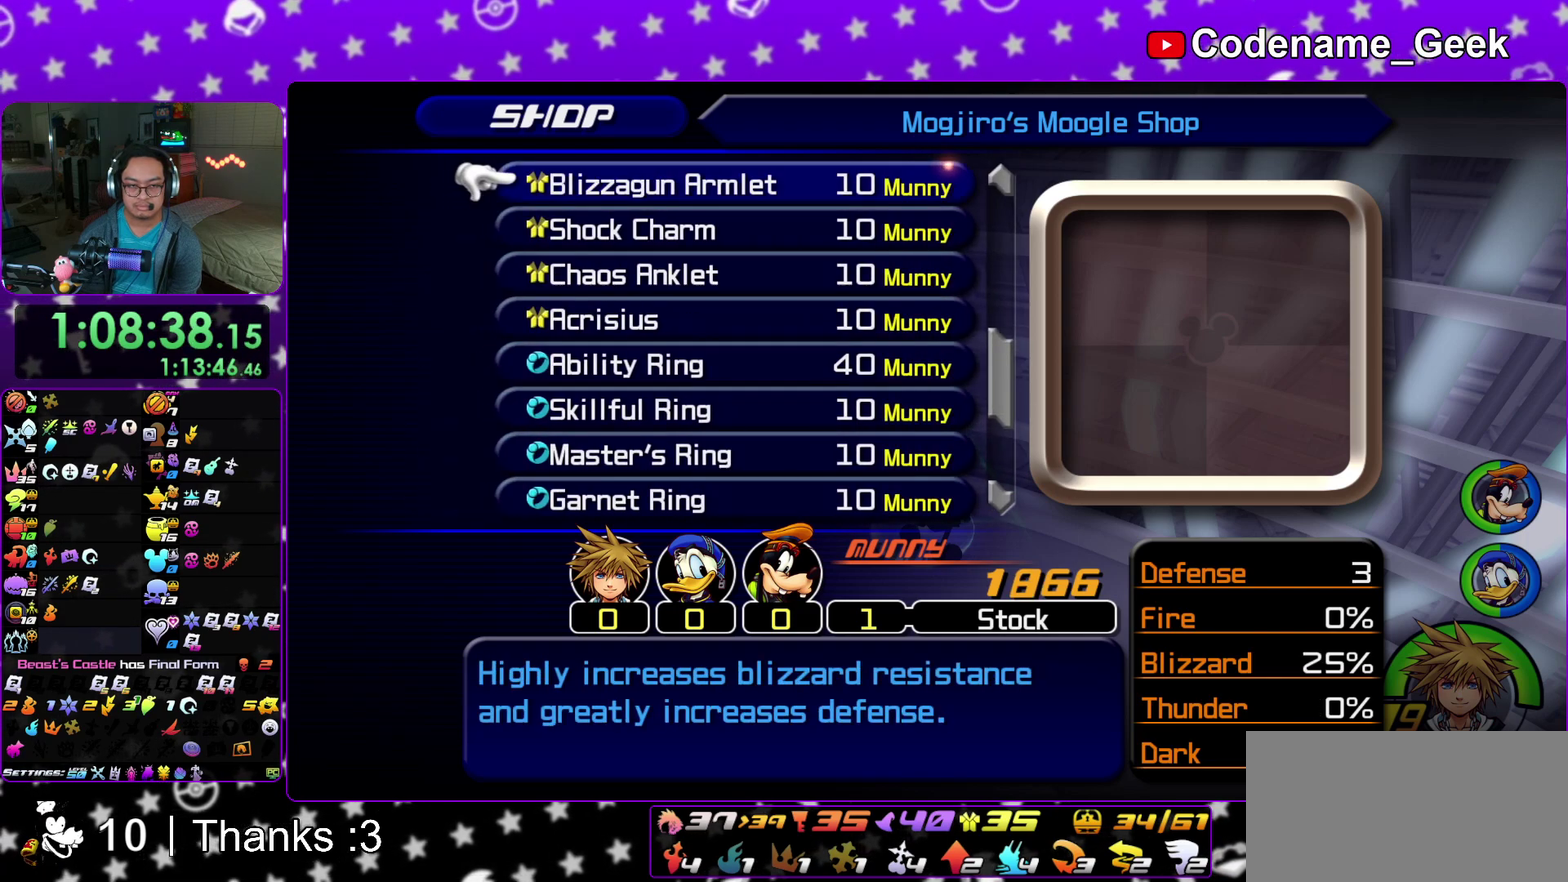
{"dt_ms": 400, "buttons": ["DPAD_DOWN"], "left_stick": "center", "right_stick": "center", "events": [[83, "DPAD_UP", "up"], [383, "DPAD_DOWN", "down"]]}
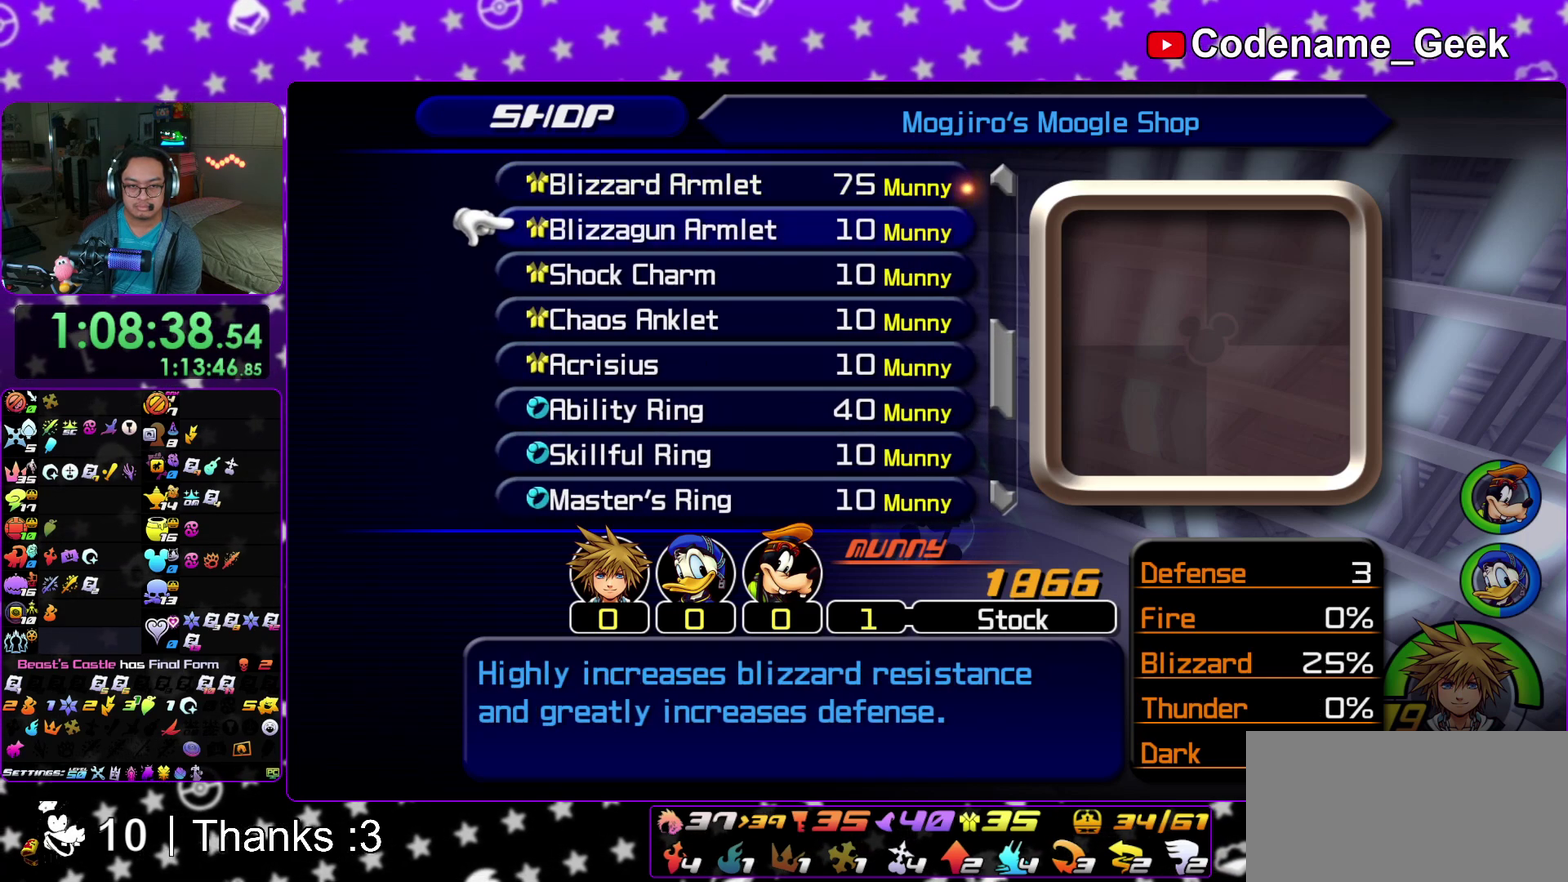
{"dt_ms": 600, "buttons": [], "left_stick": "center", "right_stick": "center", "events": [[100, "DPAD_DOWN", "up"], [233, "DPAD_UP", "down"], [333, "DPAD_UP", "up"], [367, "A", "down"], [517, "A", "up"]]}
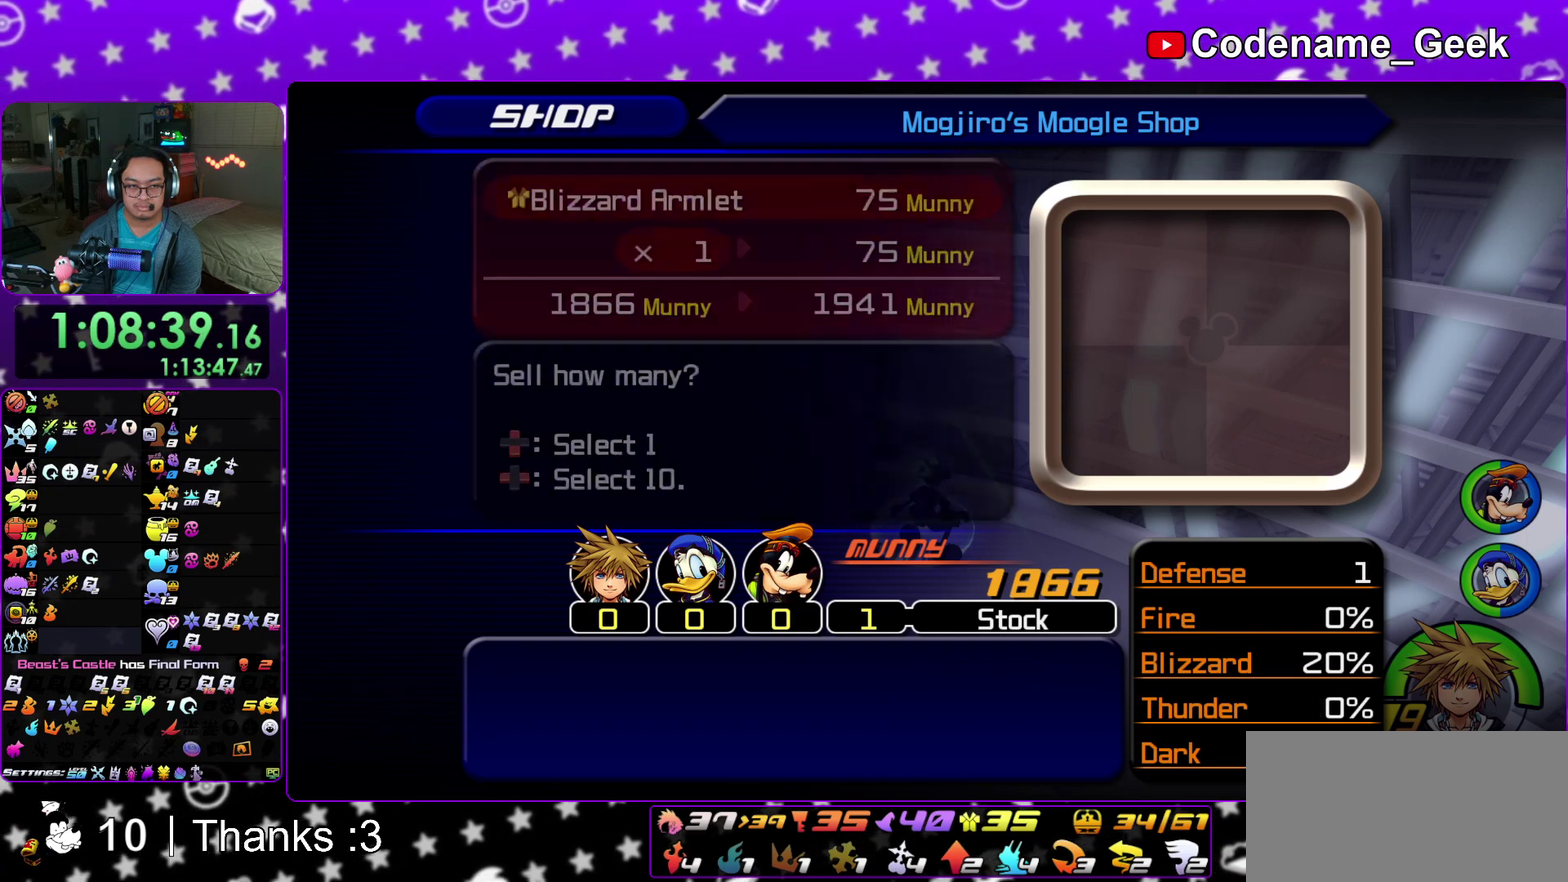
{"dt_ms": 600, "buttons": ["A"], "left_stick": "center", "right_stick": "center", "events": [[133, "A", "down"], [250, "A", "up"], [450, "DPAD_LEFT", "down"], [500, "A", "down"], [583, "DPAD_LEFT", "up"]]}
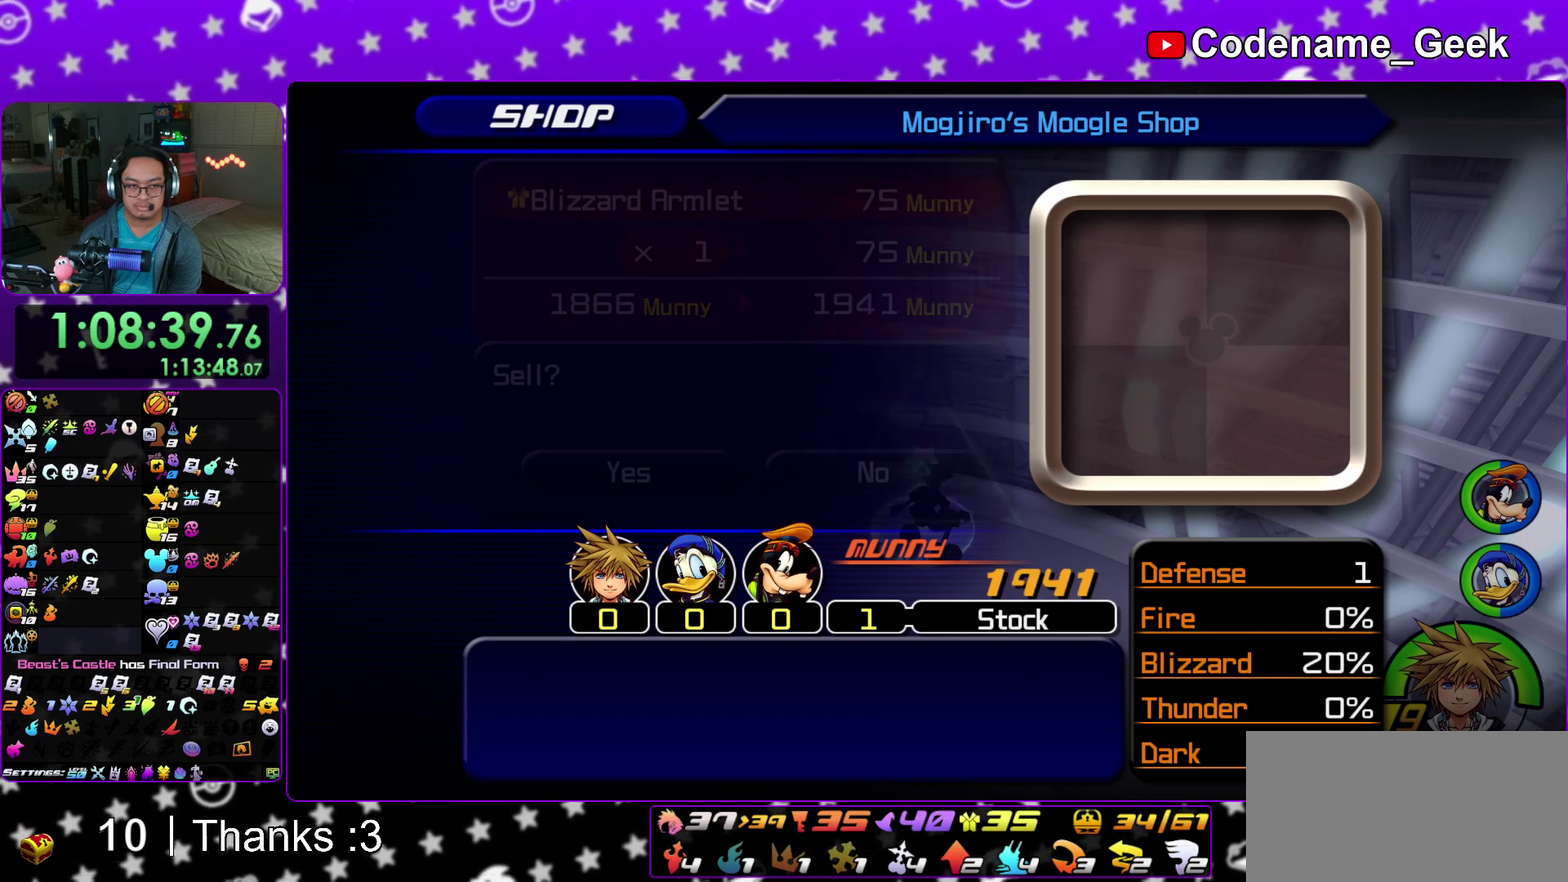
{"dt_ms": 400, "buttons": [], "left_stick": "center", "right_stick": "center", "events": [[33, "A", "up"], [233, "B", "down"], [317, "B", "up"]]}
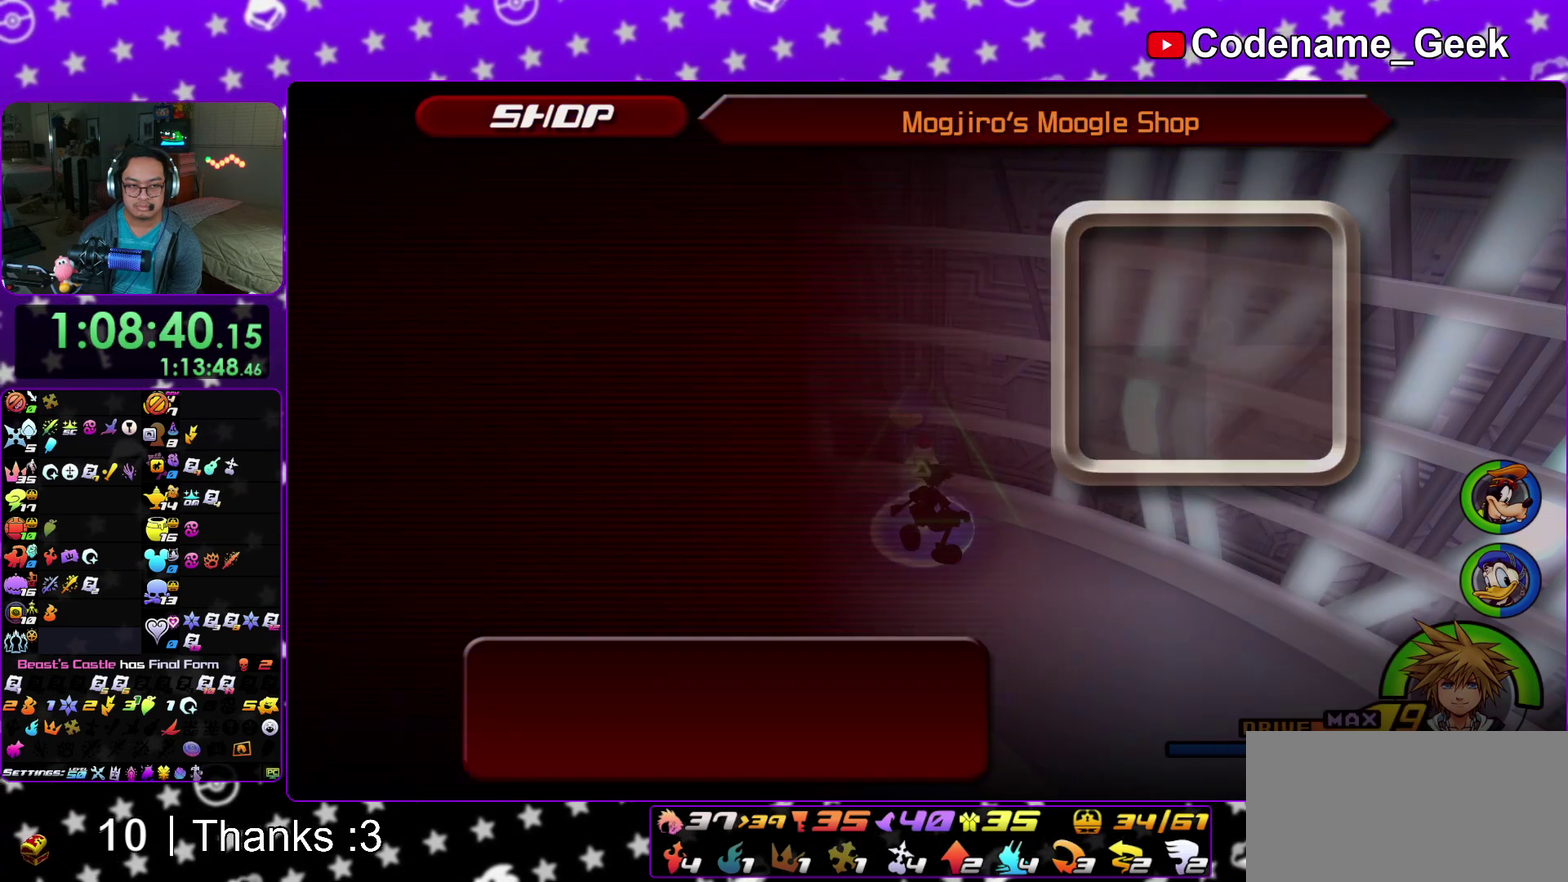
{"dt_ms": 500, "buttons": [], "left_stick": "center", "right_stick": "center", "events": [[150, "DPAD_UP", "down"], [217, "A", "down"], [250, "DPAD_UP", "up"], [333, "A", "up"]]}
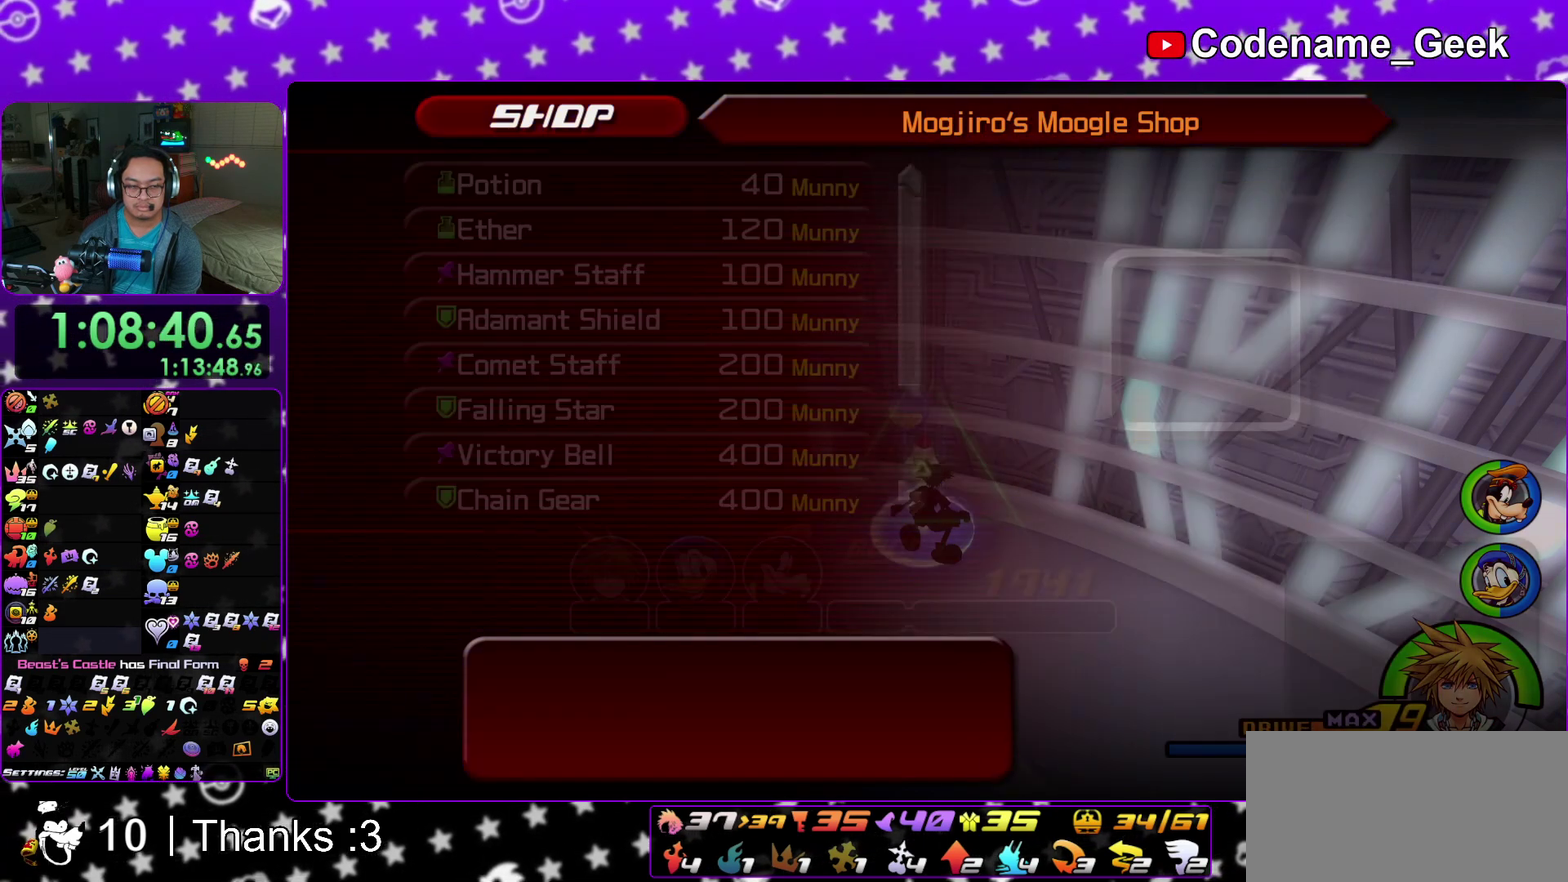
{"dt_ms": 500, "buttons": ["DPAD_RIGHT"], "left_stick": "center", "right_stick": "center", "events": [[67, "DPAD_DOWN", "down"], [133, "A", "down"], [167, "DPAD_DOWN", "up"], [267, "A", "up"], [483, "DPAD_RIGHT", "down"]]}
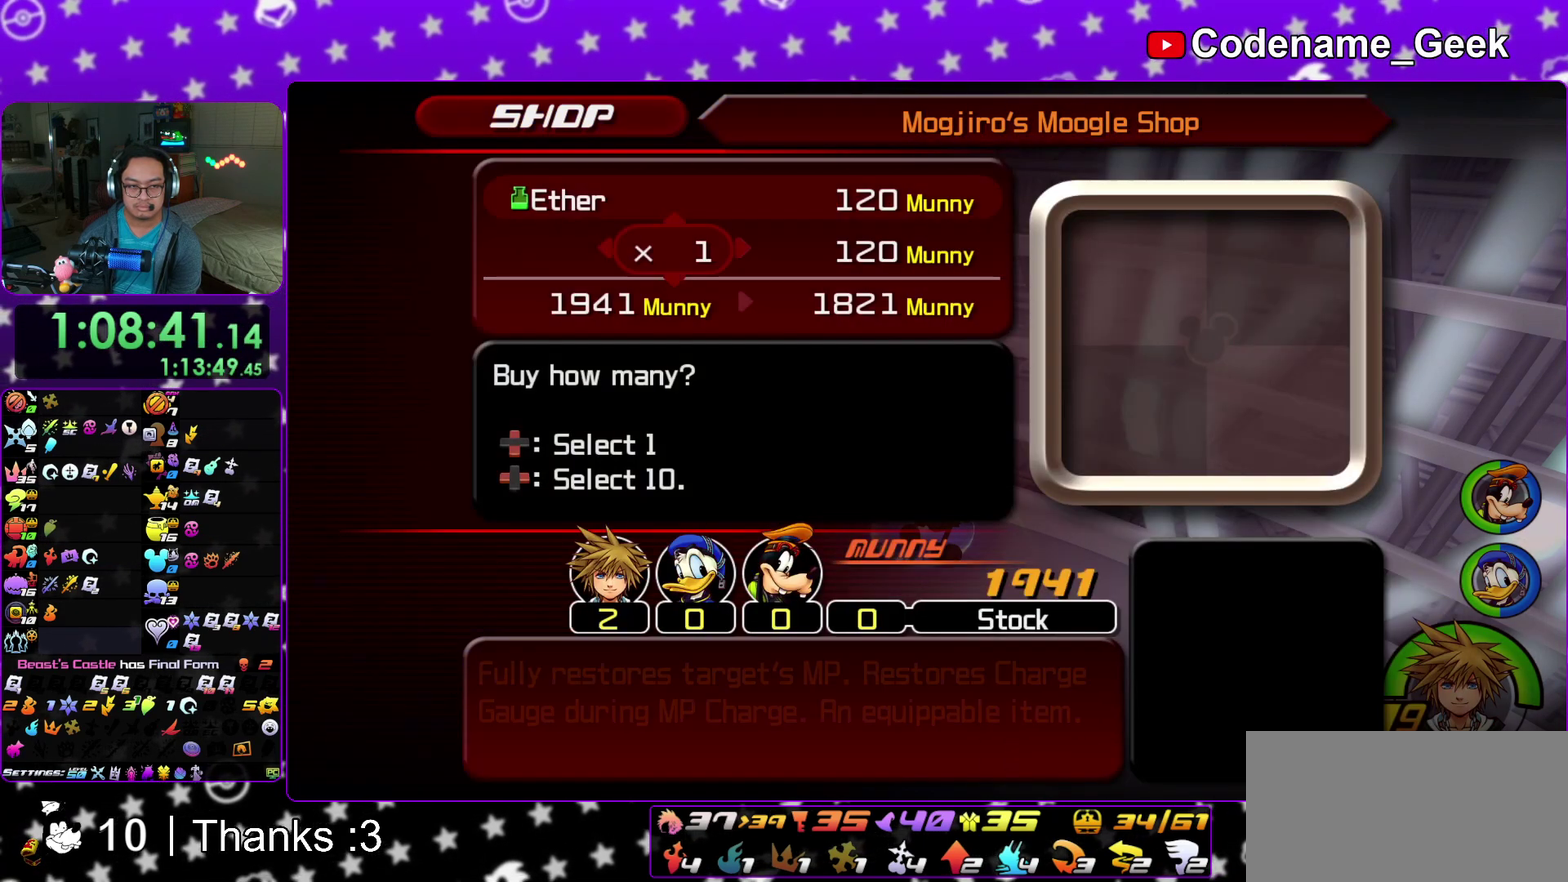
{"dt_ms": 700, "buttons": ["A"], "left_stick": "center", "right_stick": "center", "events": [[33, "DPAD_RIGHT", "up"], [117, "DPAD_RIGHT", "down"], [167, "DPAD_RIGHT", "up"], [250, "DPAD_RIGHT", "down"], [333, "DPAD_RIGHT", "up"], [417, "DPAD_RIGHT", "down"], [500, "DPAD_RIGHT", "up"], [550, "DPAD_RIGHT", "down"], [650, "A", "down"], [667, "DPAD_RIGHT", "up"]]}
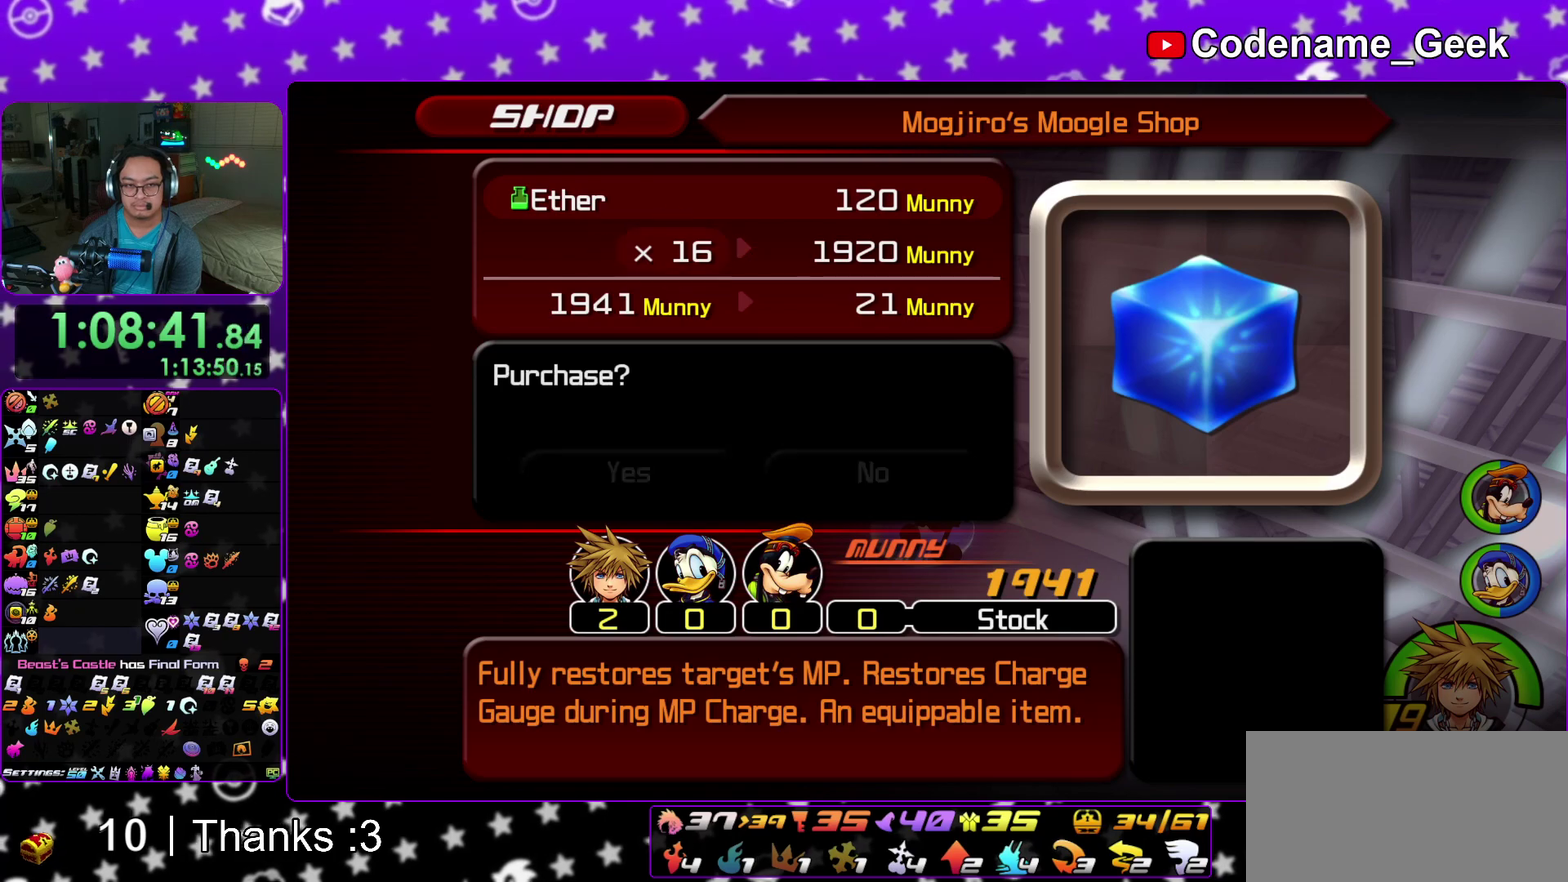
{"dt_ms": 300, "buttons": ["DPAD_LEFT"], "left_stick": "center", "right_stick": "center", "events": [[83, "A", "up"], [233, "DPAD_LEFT", "down"]]}
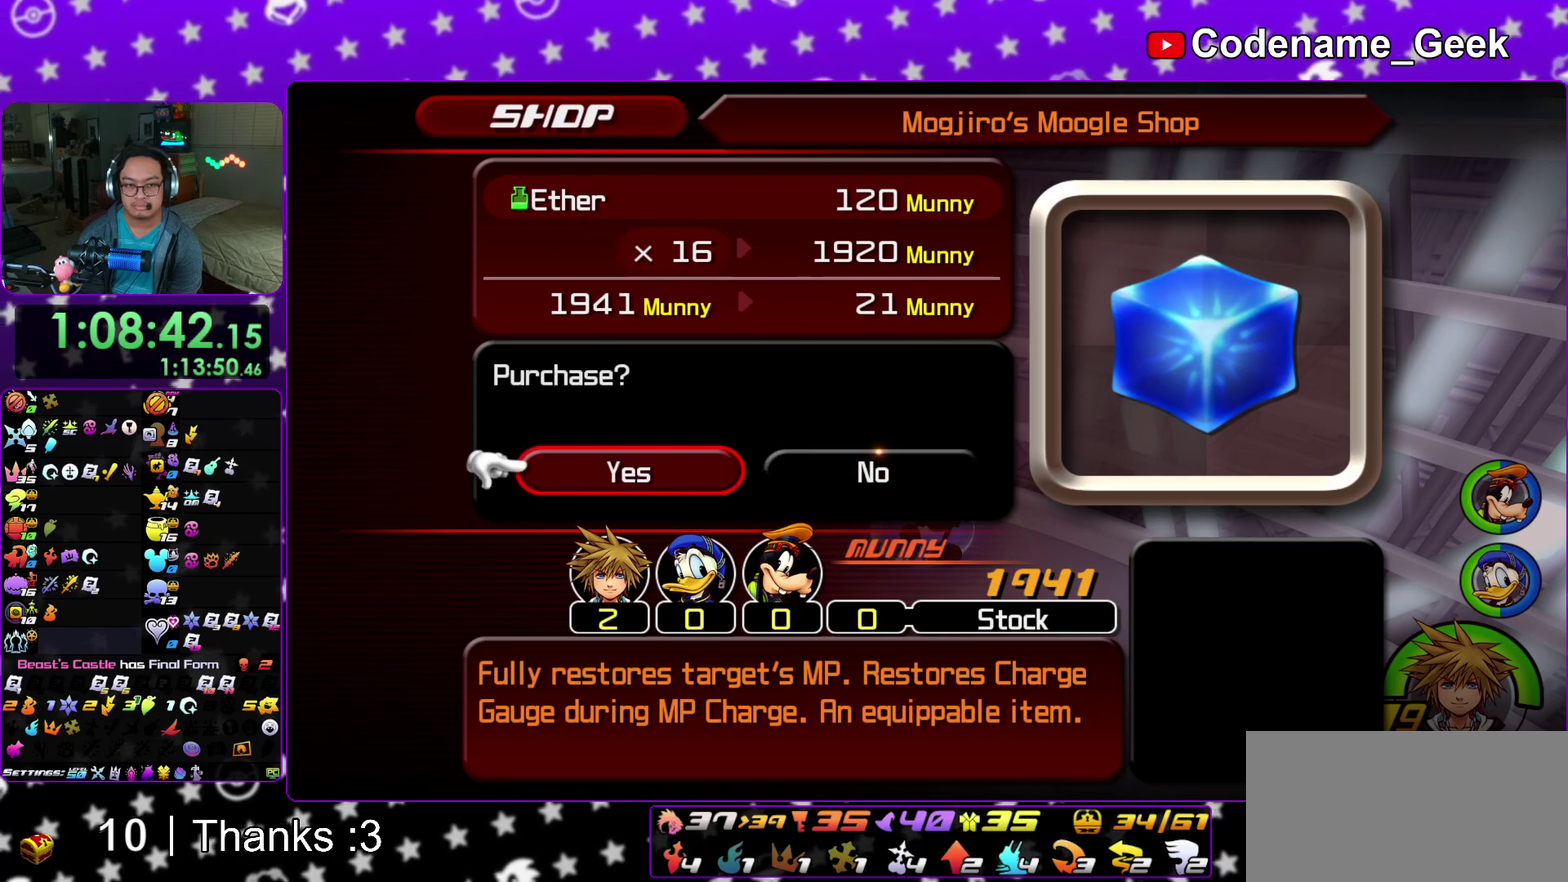
{"dt_ms": 600, "buttons": [], "left_stick": "center", "right_stick": "center", "events": [[50, "A", "down"], [67, "DPAD_LEFT", "up"], [200, "A", "up"]]}
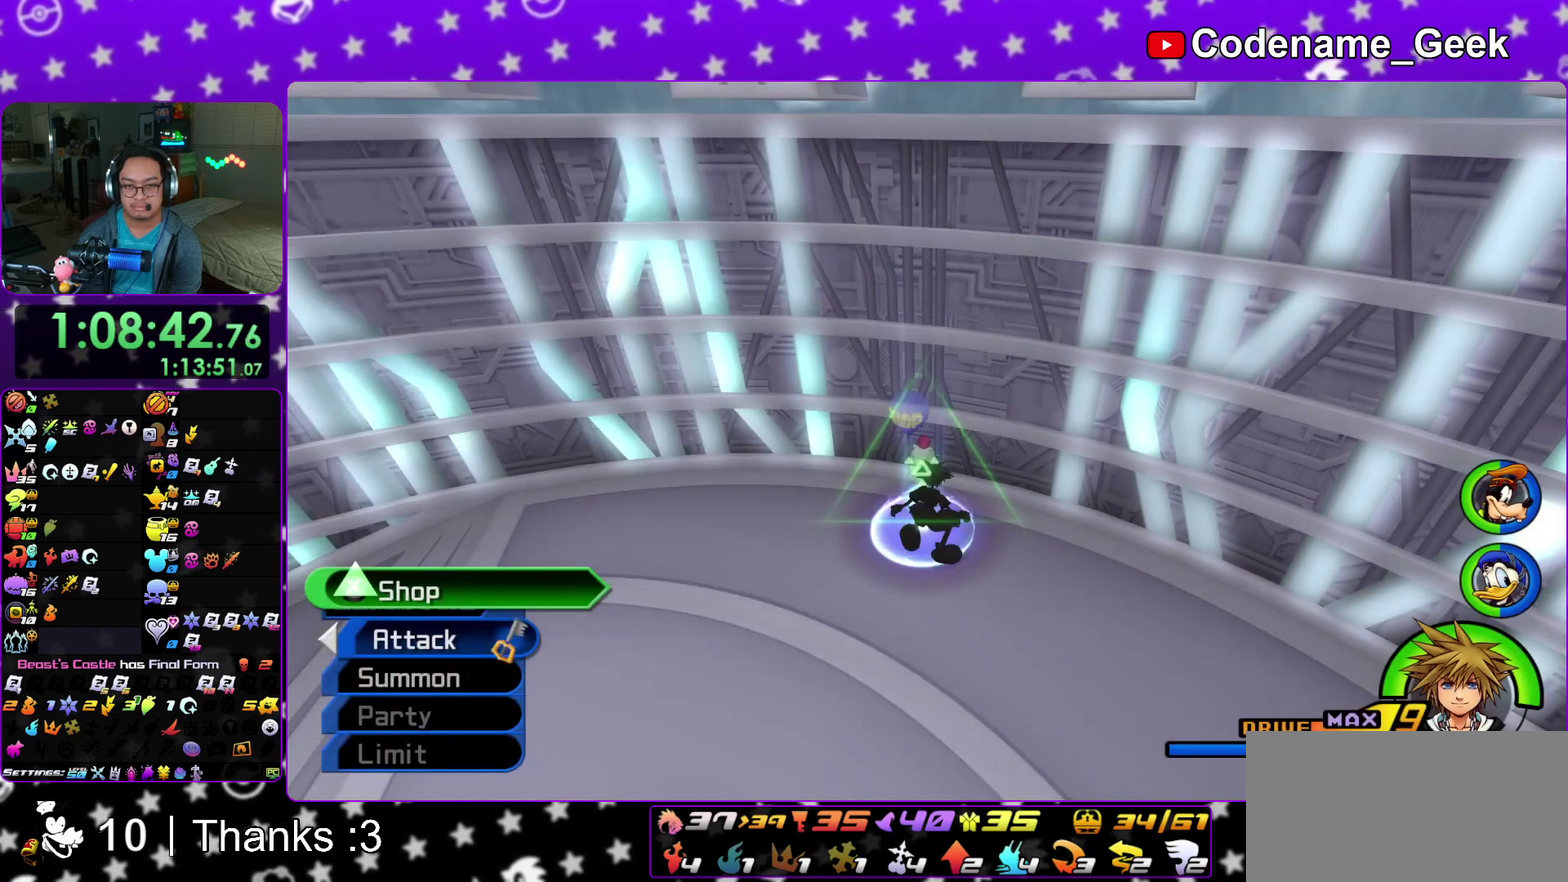
{"dt_ms": 400, "buttons": ["B"], "left_stick": "right", "right_stick": "center", "events": [[83, "left_stick", "right"], [117, "B", "down"]]}
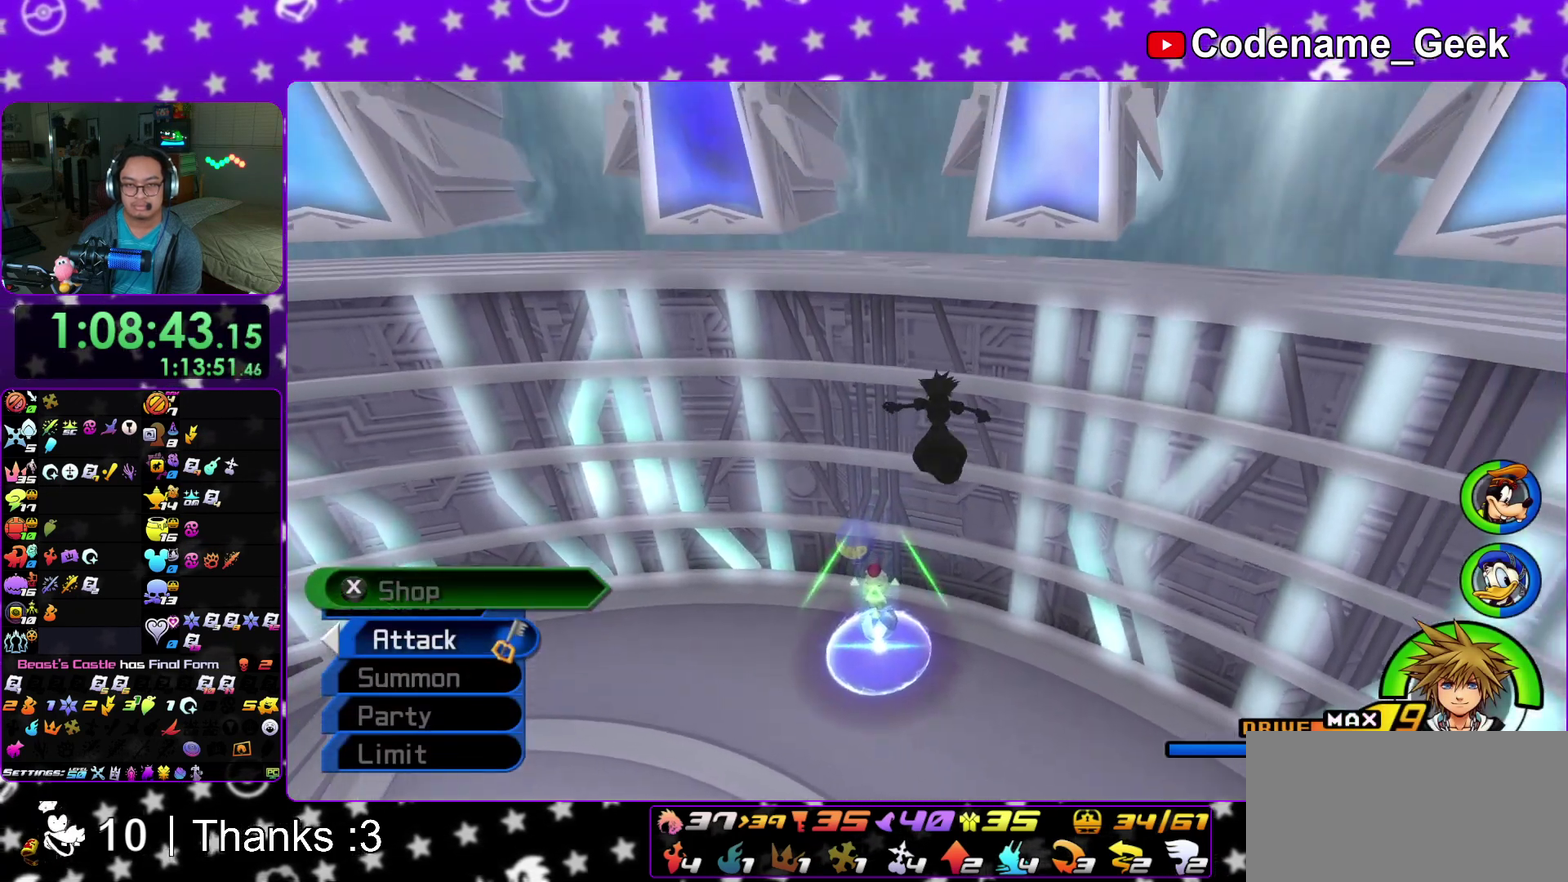
{"dt_ms": 500, "buttons": [], "left_stick": "right", "right_stick": "center", "events": [[117, "B", "up"], [183, "B", "down"], [483, "B", "up"]]}
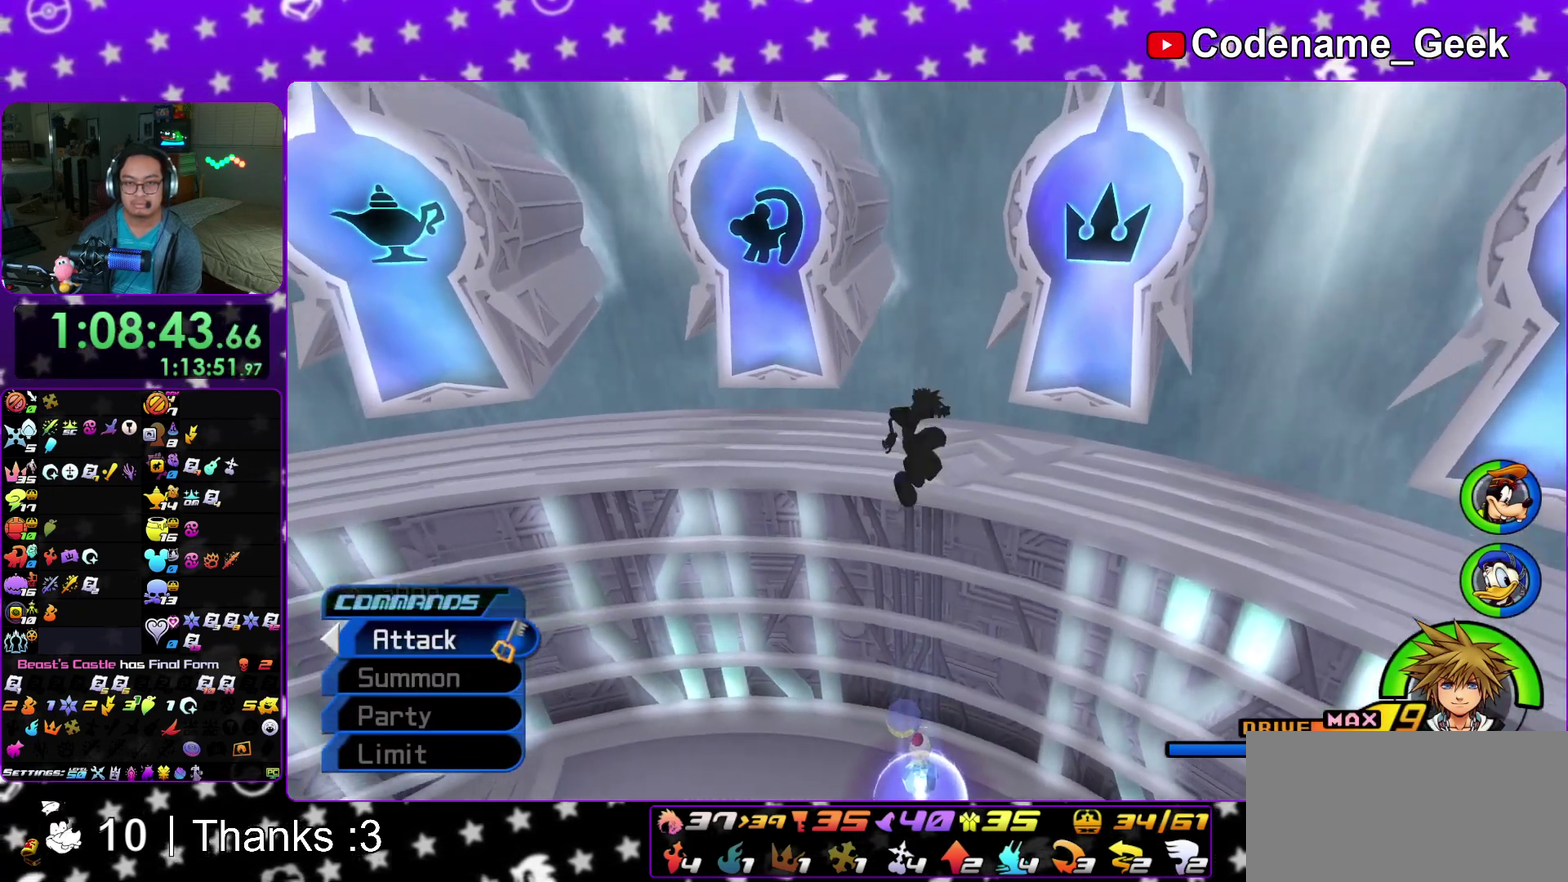
{"dt_ms": 500, "buttons": [], "left_stick": "right", "right_stick": "down", "events": [[83, "right_stick", "right"], [283, "right_stick", "center"], [483, "right_stick", "down"]]}
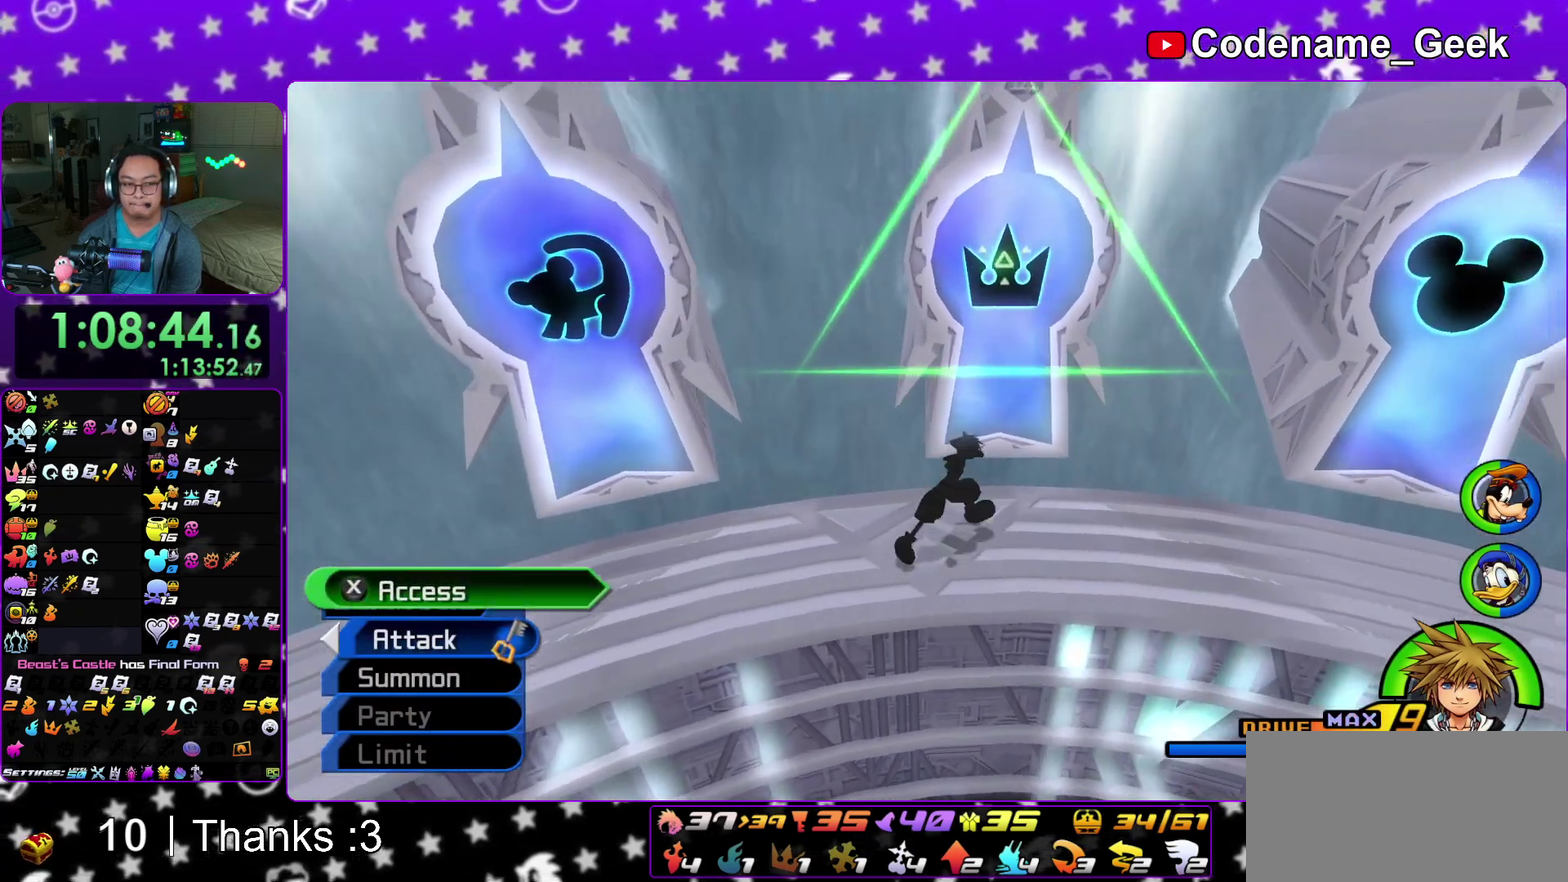
{"dt_ms": 400, "buttons": ["DPAD_DOWN"], "left_stick": "center", "right_stick": "center", "events": [[50, "X", "down"], [83, "right_stick", "center"], [250, "left_stick", "center"], [333, "X", "up"], [400, "DPAD_DOWN", "down"]]}